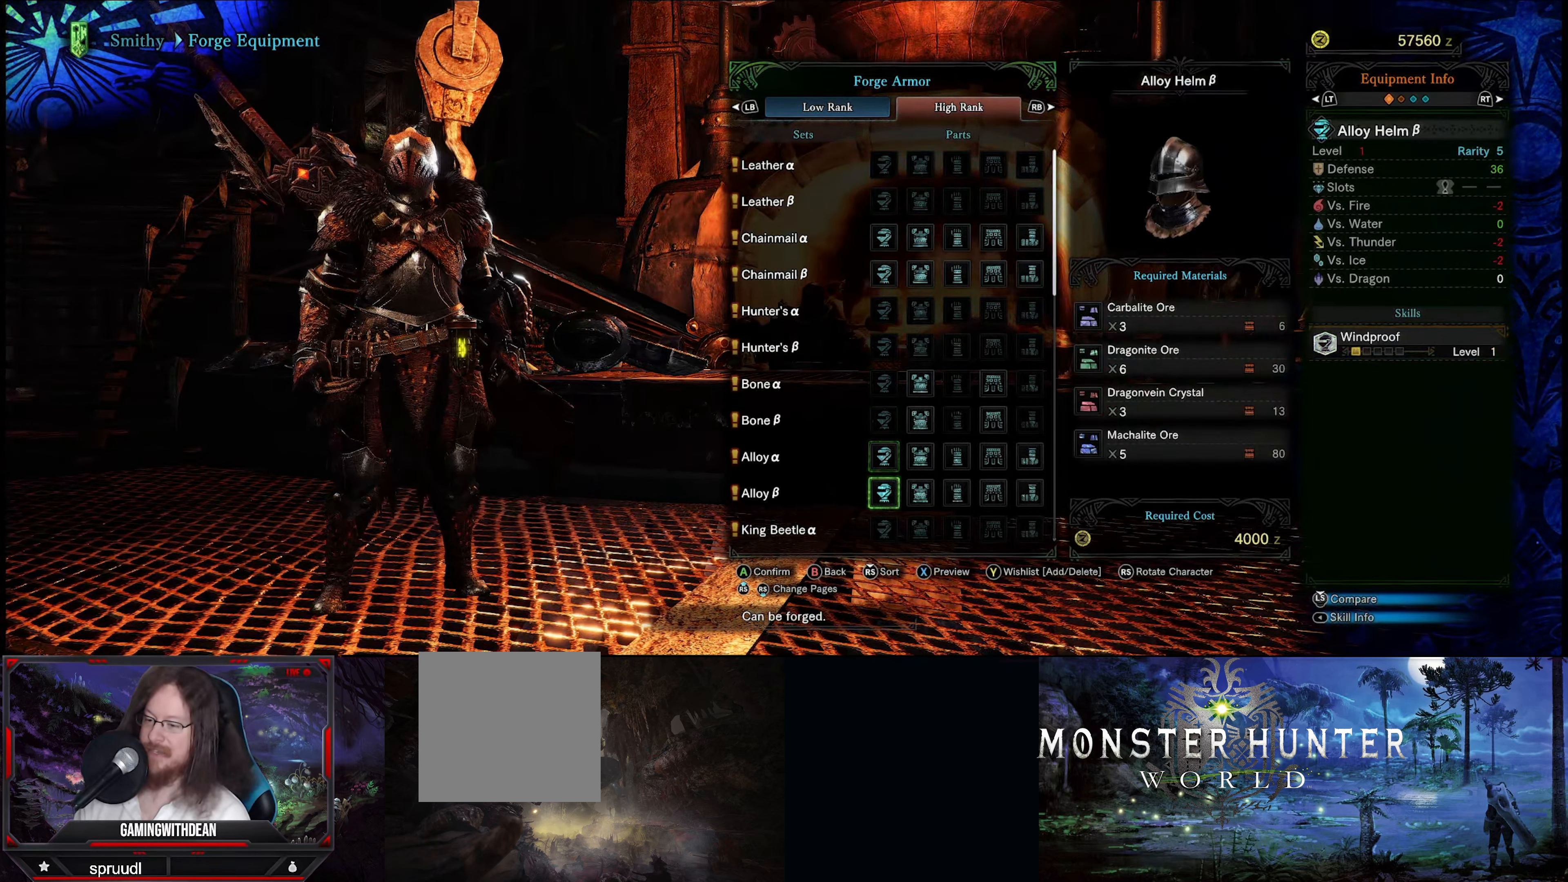
Gameplay with a controller (Xbox layout); each line is a JSON object with the inputs held at the frame after it. "events" lists button and stick changes between this image and that frame as [ms after this image, input, new state], when the widget could be followed in between. Not read: L3 R3.
{"buttons": ["DPAD_DOWN"], "left_stick": "center", "right_stick": "center", "events": [[366, "DPAD_DOWN", "down"]]}
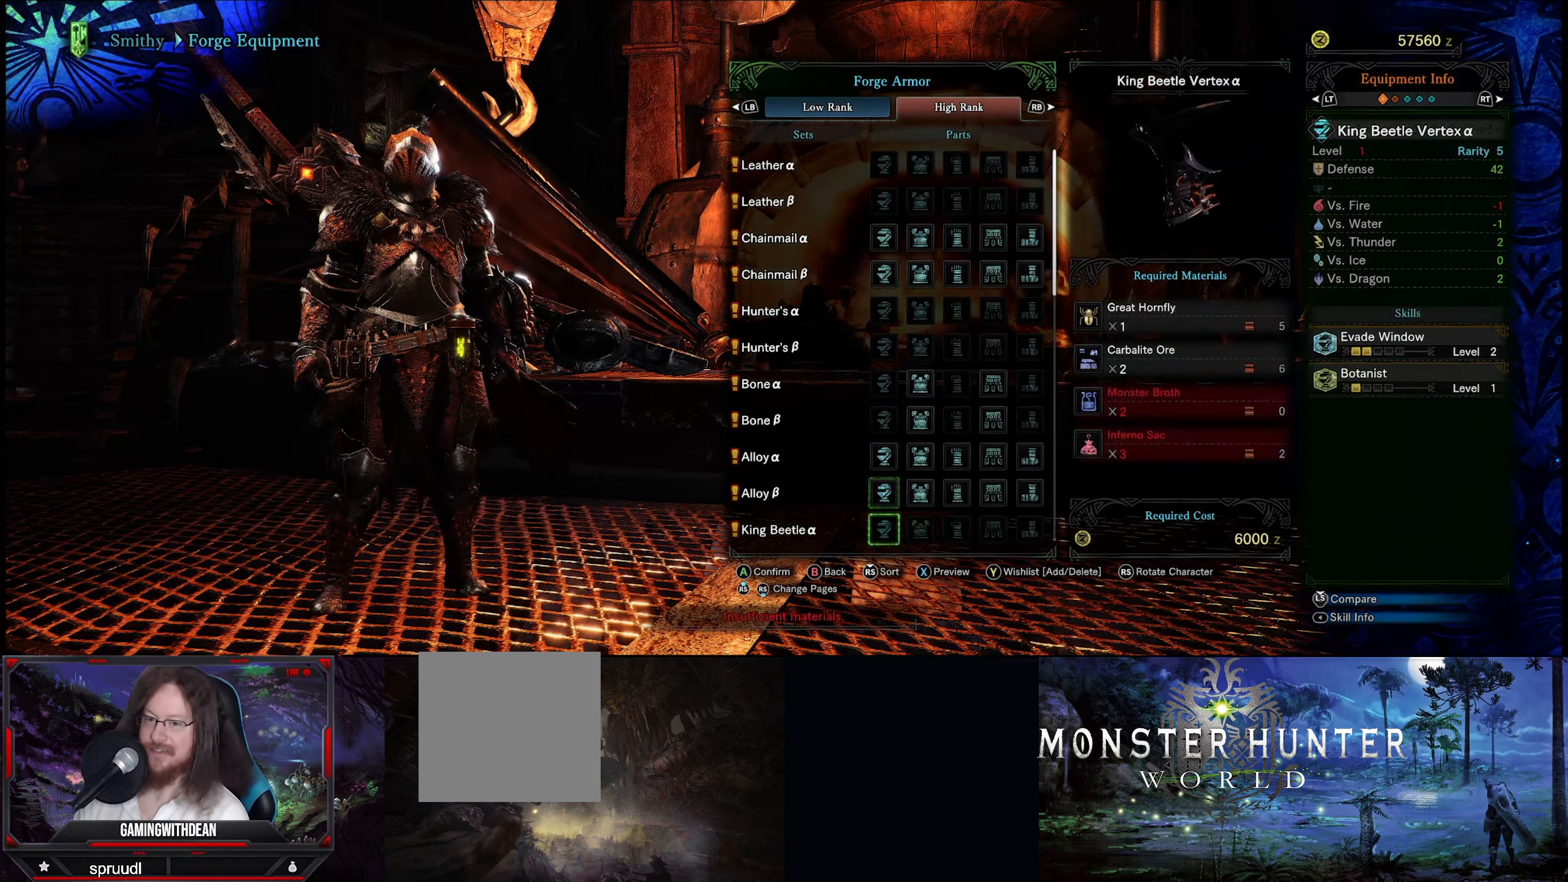
{"buttons": [], "left_stick": "center", "right_stick": "center", "events": [[33, "DPAD_DOWN", "up"]]}
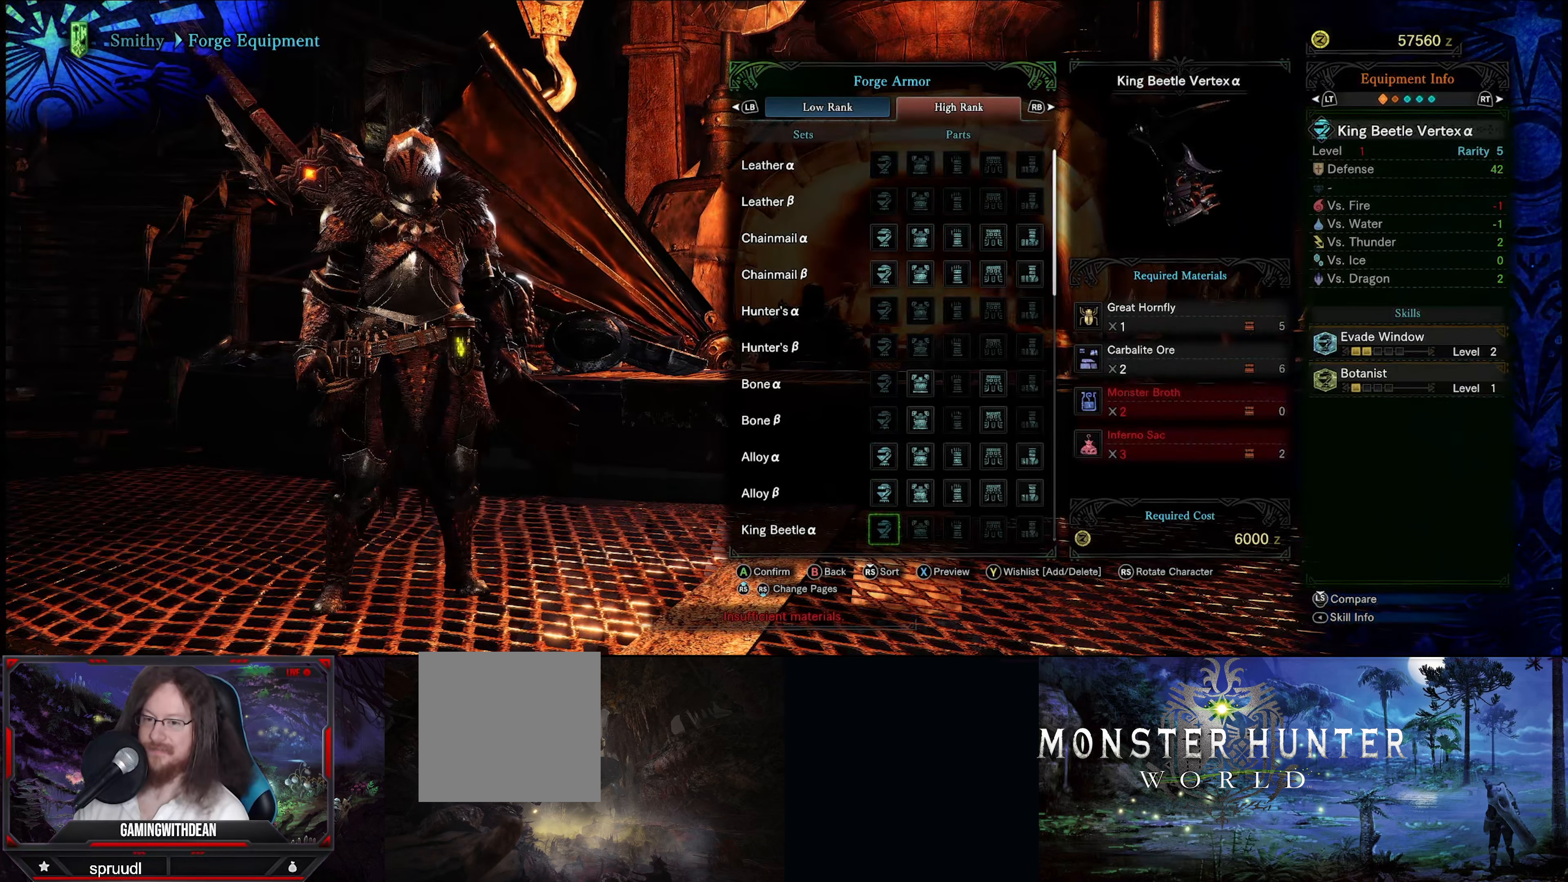
{"buttons": [], "left_stick": "center", "right_stick": "center", "events": [[166, "DPAD_DOWN", "down"], [333, "DPAD_DOWN", "up"]]}
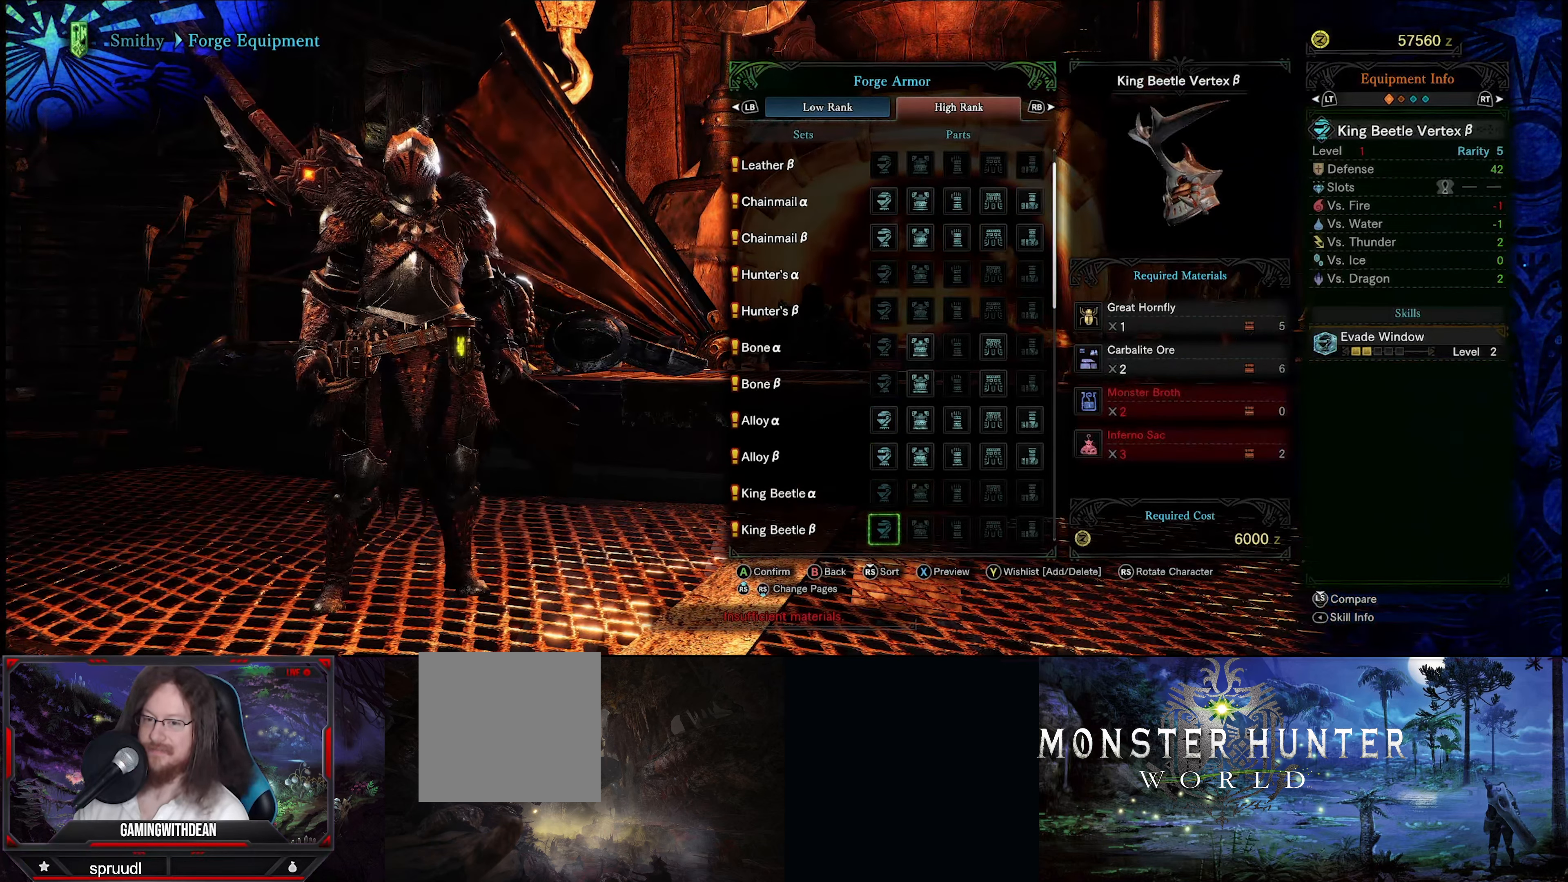
{"buttons": [], "left_stick": "center", "right_stick": "center", "events": []}
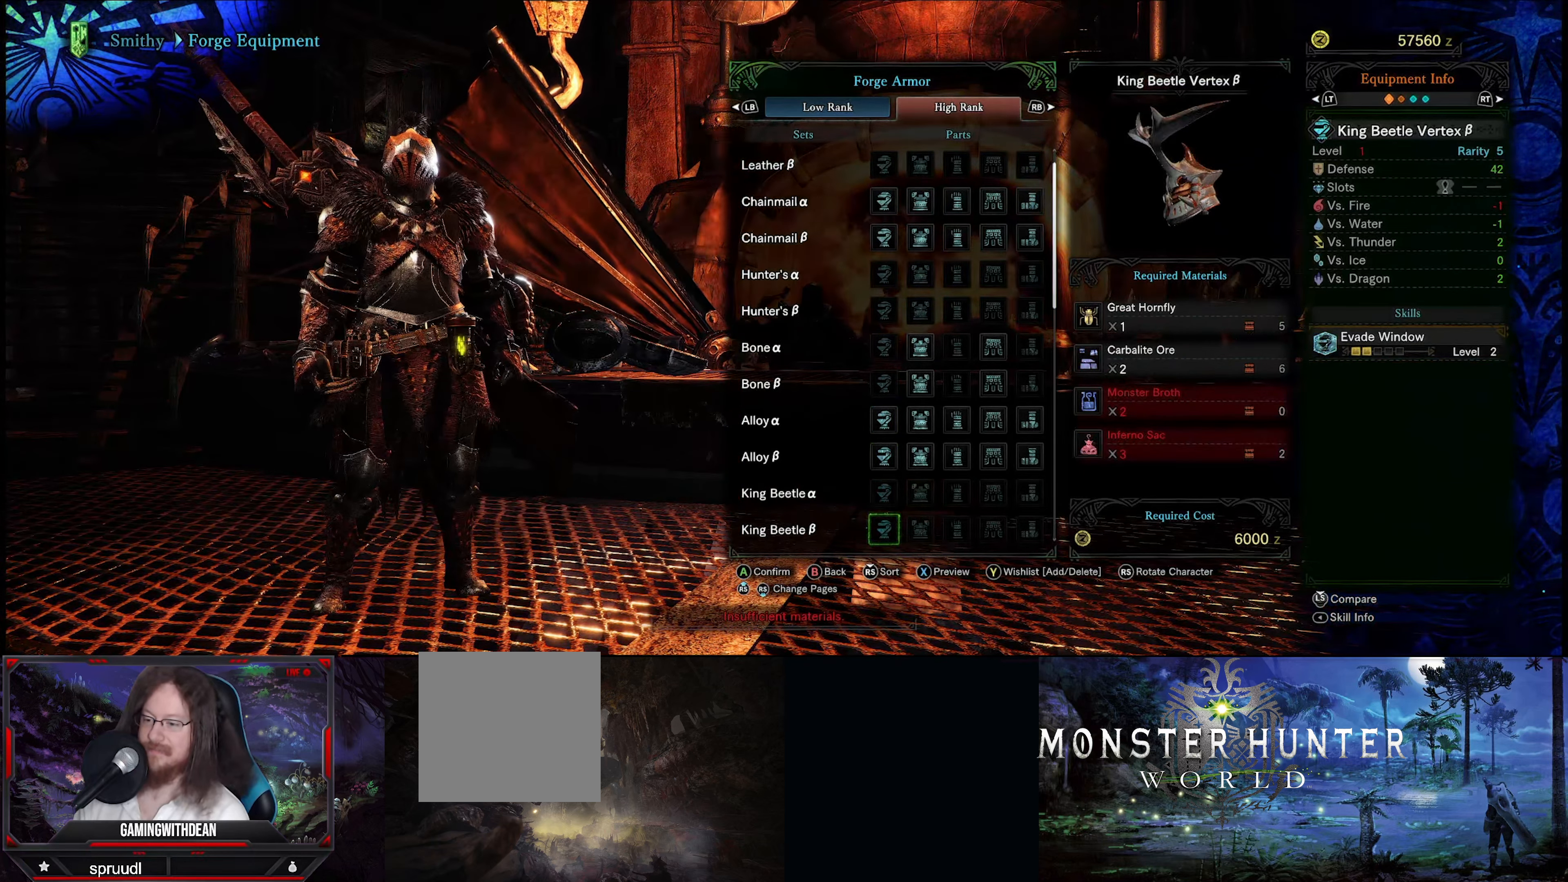
{"buttons": [], "left_stick": "center", "right_stick": "center", "events": [[66, "DPAD_DOWN", "down"], [233, "DPAD_DOWN", "up"], [366, "DPAD_DOWN", "down"], [500, "DPAD_DOWN", "up"]]}
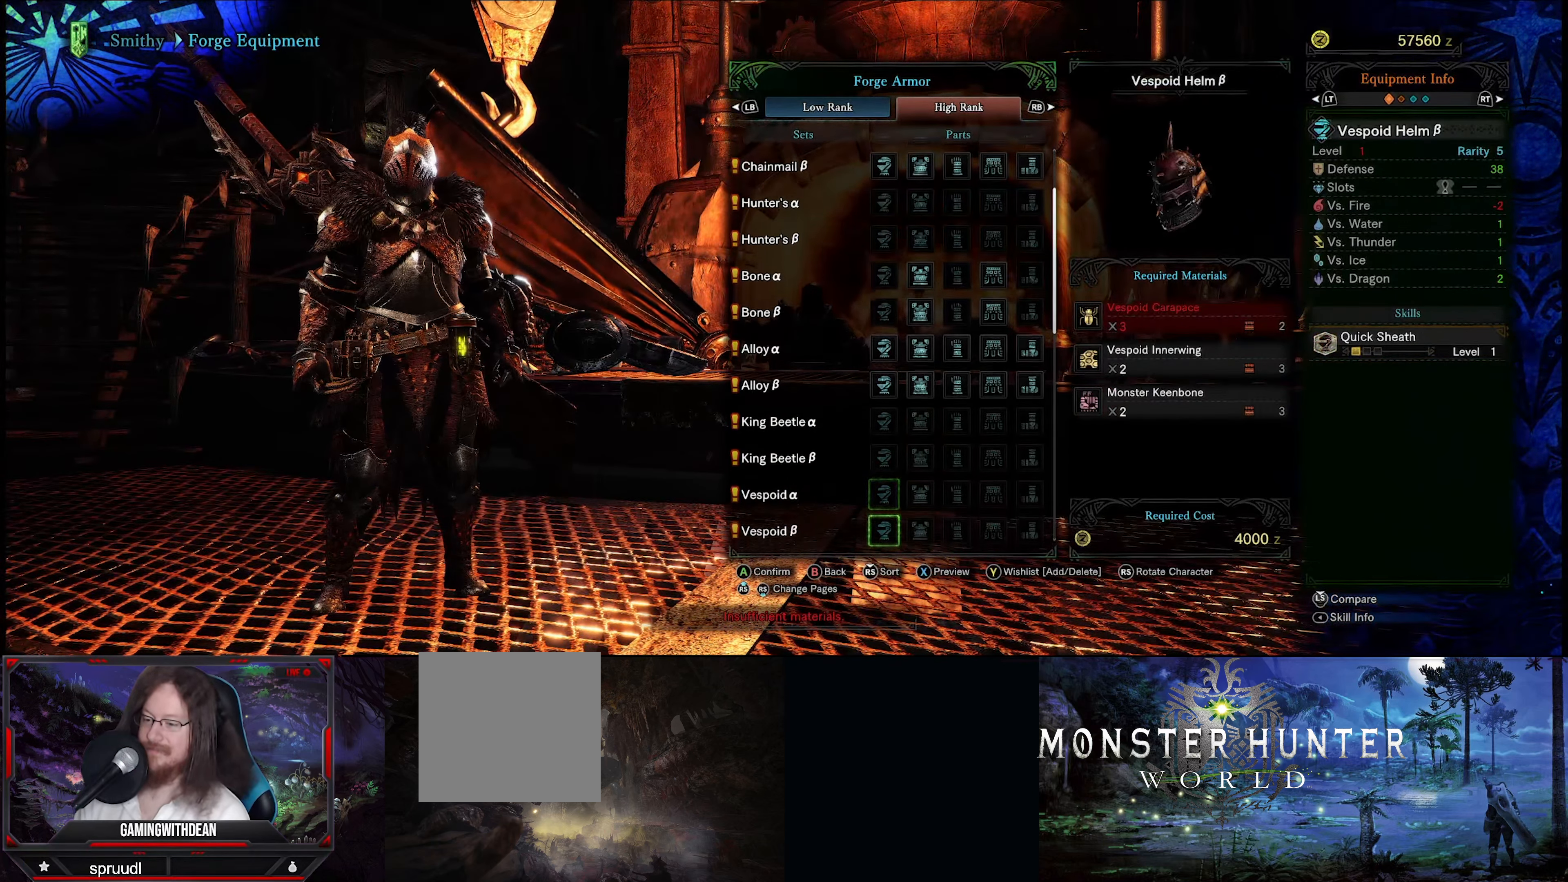
{"buttons": [], "left_stick": "center", "right_stick": "center", "events": [[233, "DPAD_DOWN", "down"], [400, "DPAD_DOWN", "up"]]}
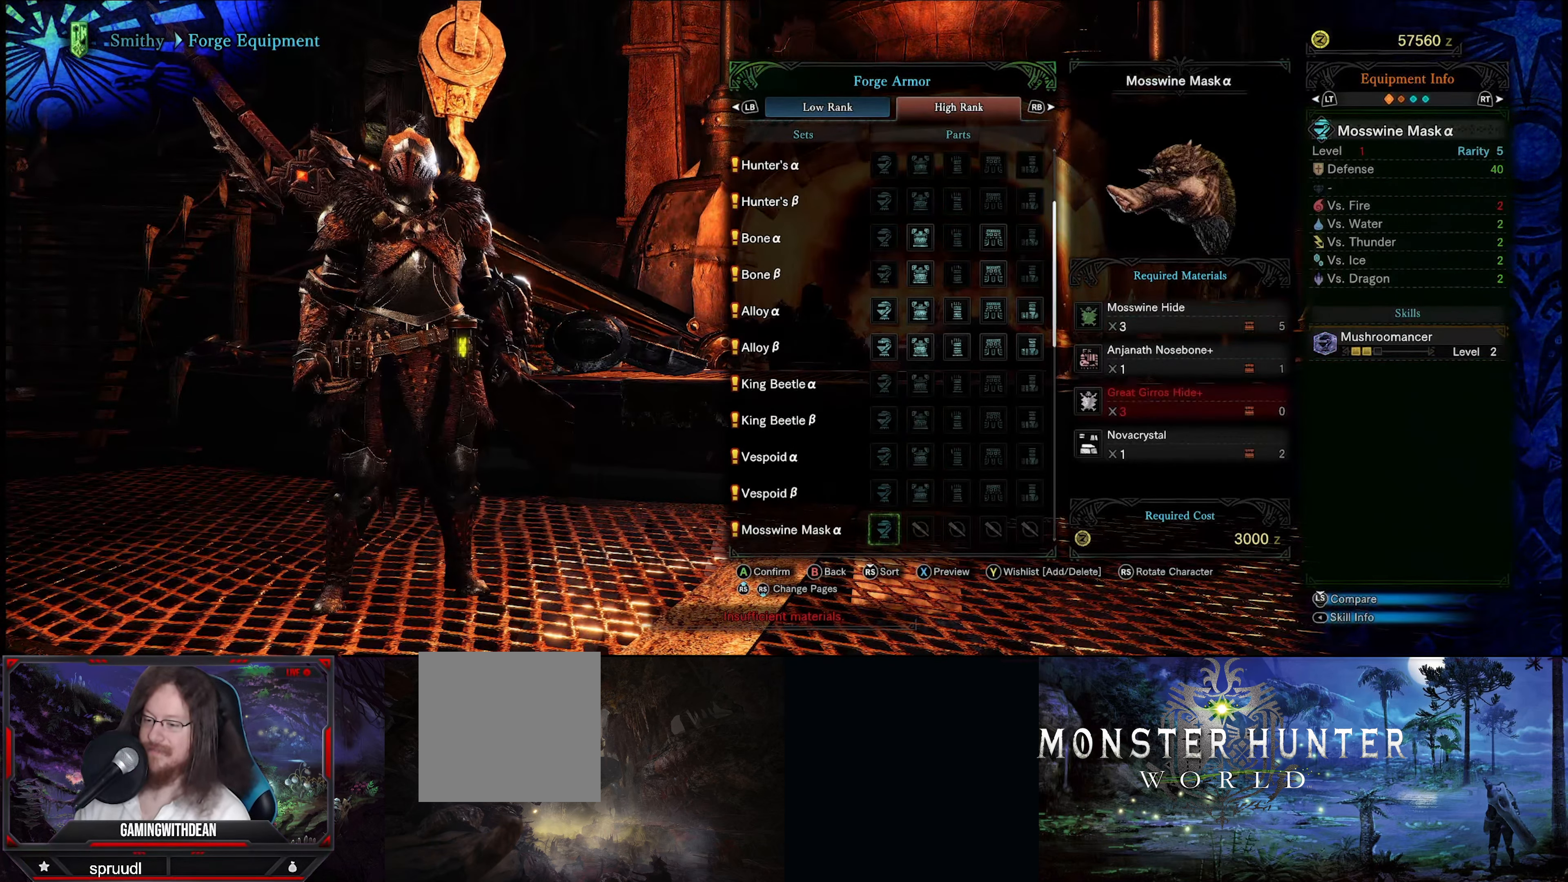
{"buttons": [], "left_stick": "center", "right_stick": "center", "events": [[66, "DPAD_DOWN", "down"], [216, "DPAD_DOWN", "up"]]}
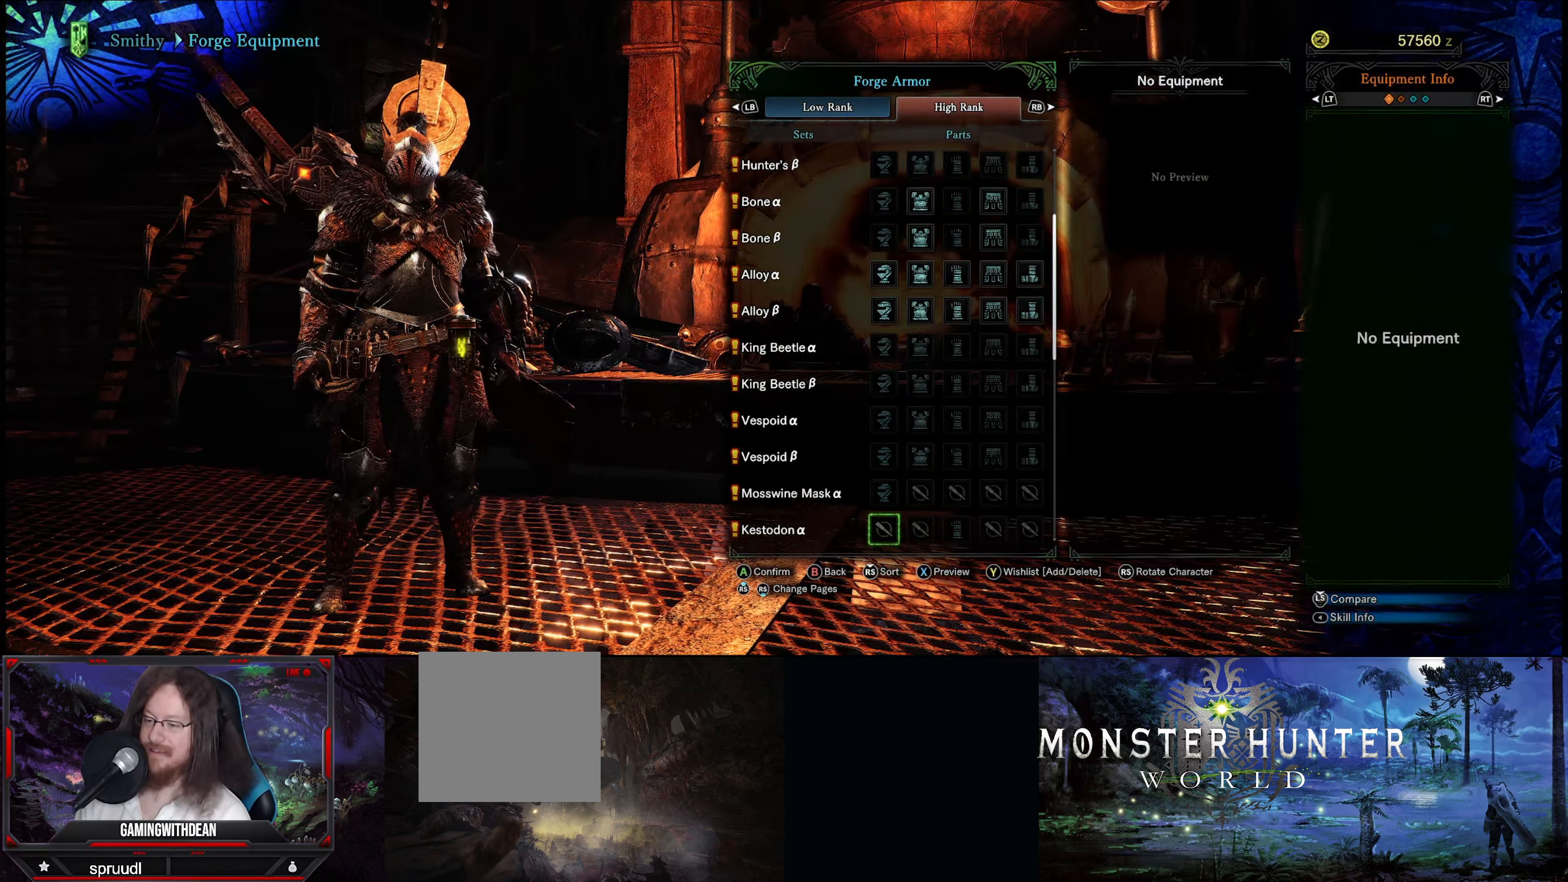
{"buttons": ["DPAD_DOWN"], "left_stick": "center", "right_stick": "center", "events": [[33, "DPAD_DOWN", "down"], [200, "DPAD_DOWN", "up"], [466, "DPAD_DOWN", "down"]]}
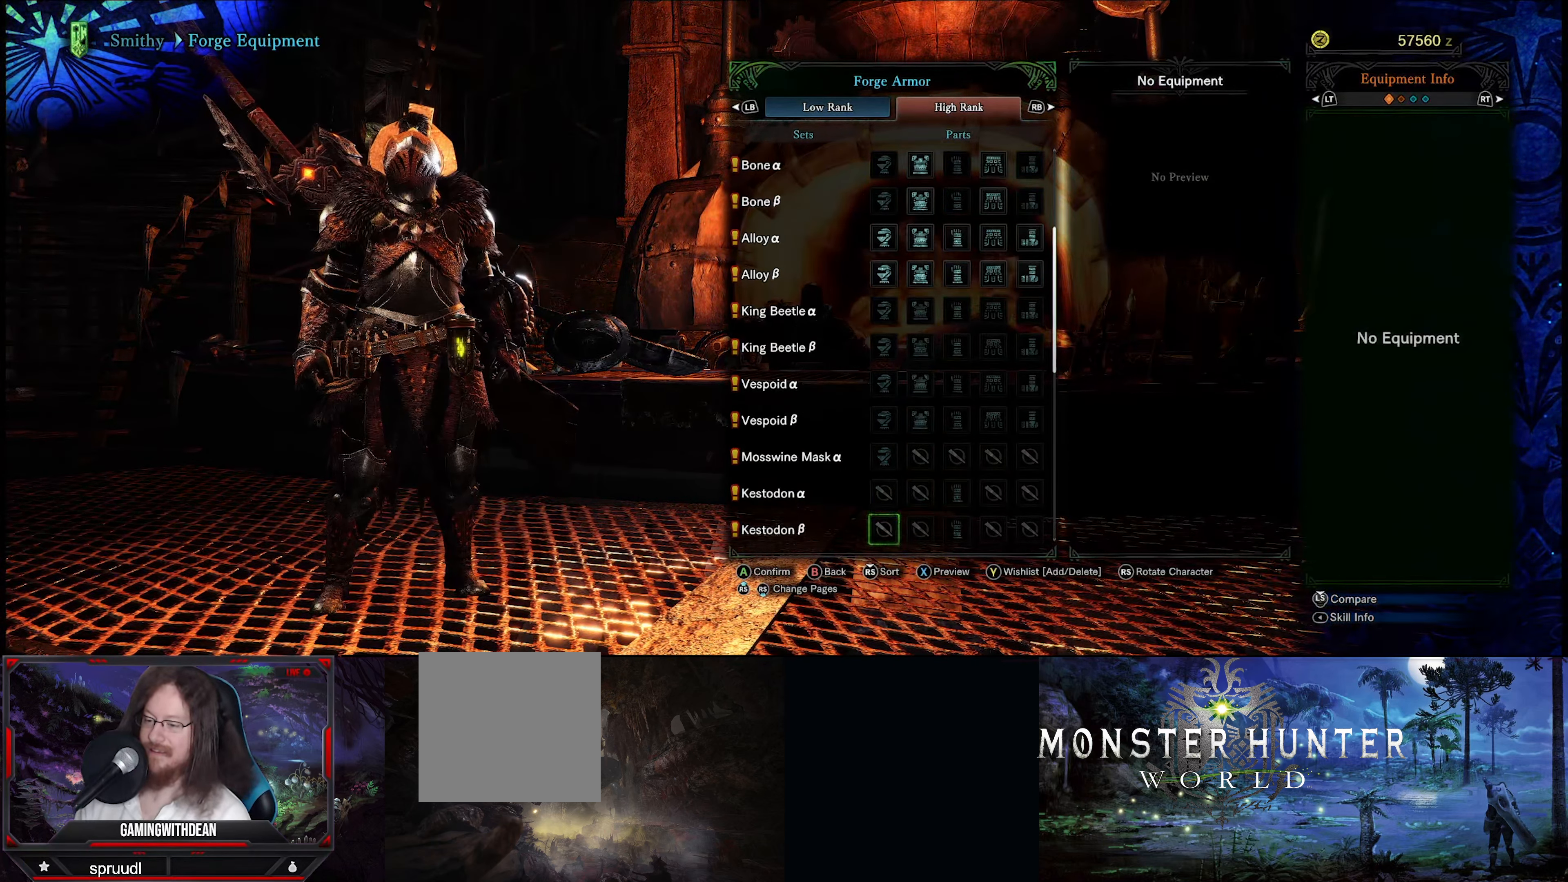
{"buttons": ["DPAD_DOWN"], "left_stick": "center", "right_stick": "center", "events": [[116, "DPAD_DOWN", "up"], [483, "DPAD_DOWN", "down"]]}
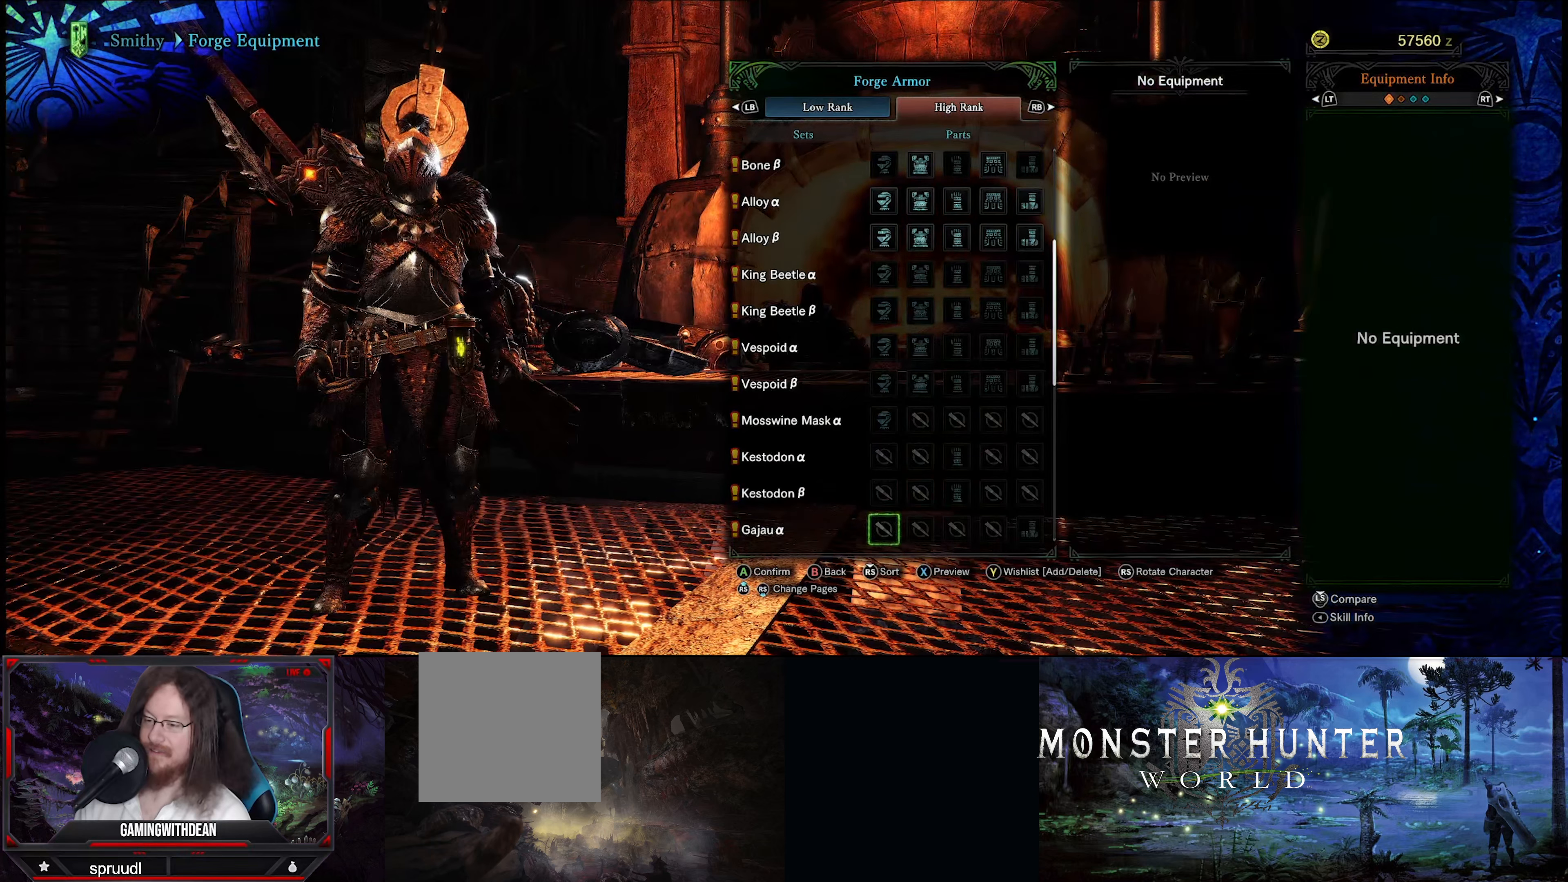
{"buttons": ["DPAD_DOWN"], "left_stick": "center", "right_stick": "center", "events": [[117, "DPAD_DOWN", "up"], [433, "DPAD_DOWN", "down"]]}
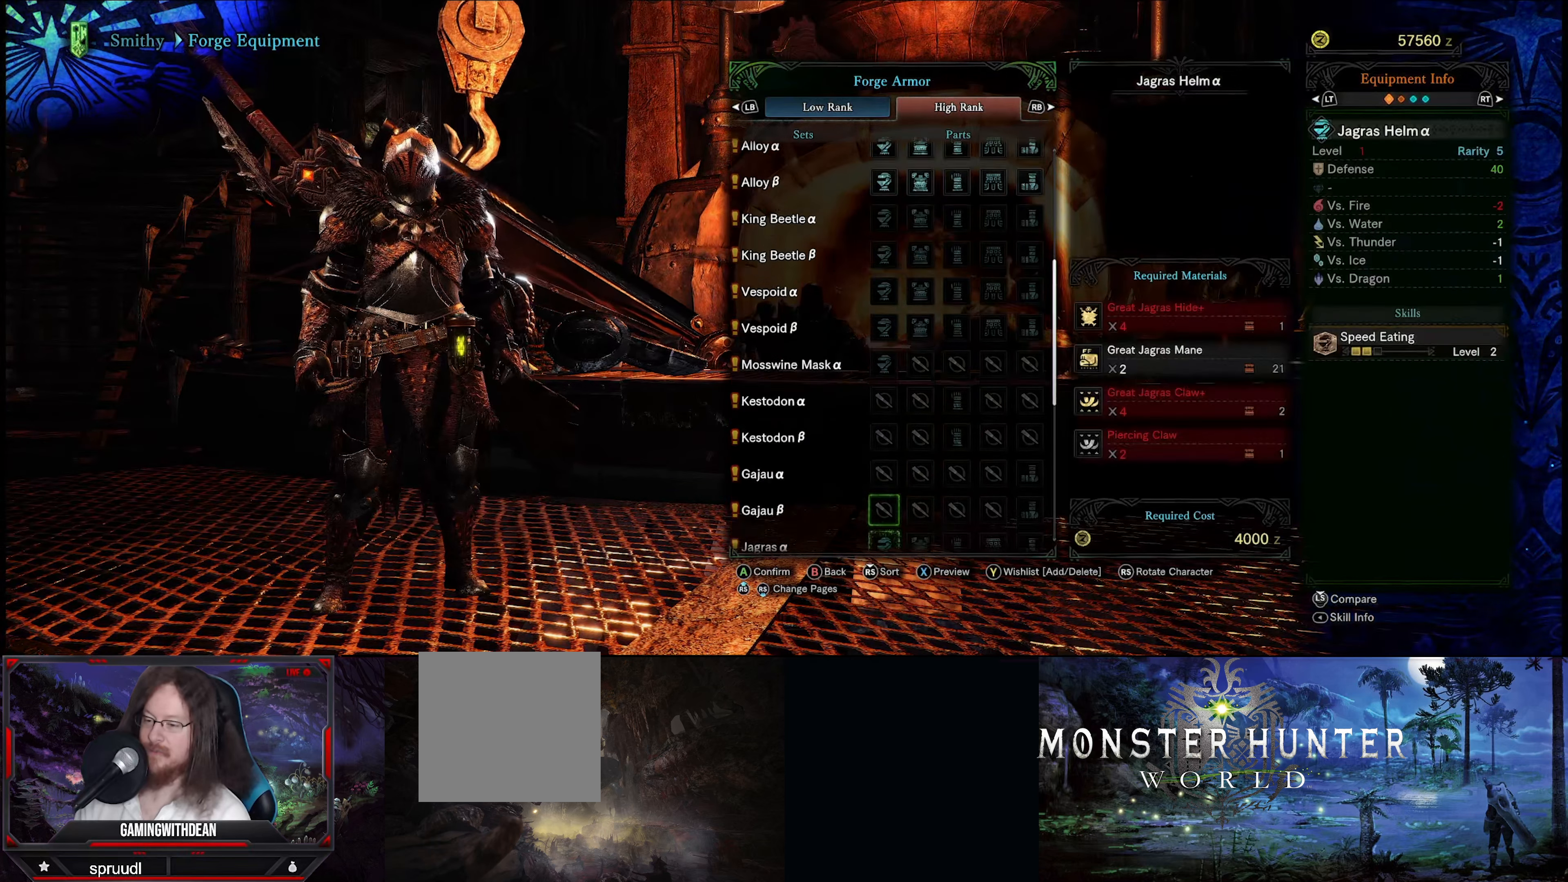
{"buttons": [], "left_stick": "center", "right_stick": "center", "events": [[83, "DPAD_DOWN", "up"], [300, "DPAD_DOWN", "down"], [433, "DPAD_DOWN", "up"]]}
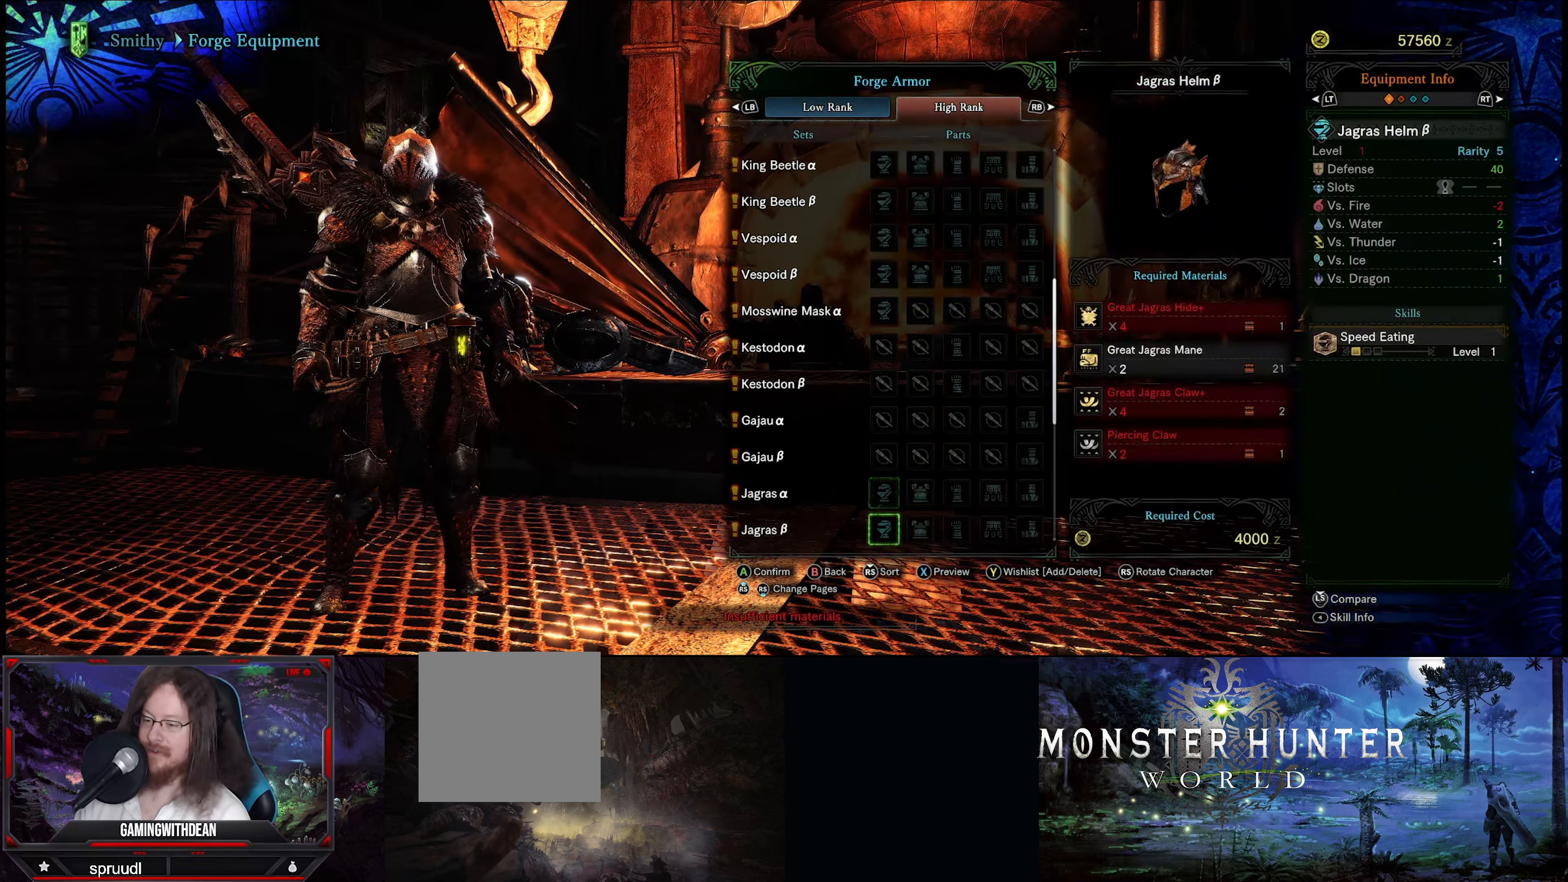
{"buttons": [], "left_stick": "center", "right_stick": "center", "events": [[133, "DPAD_DOWN", "down"], [333, "DPAD_DOWN", "up"]]}
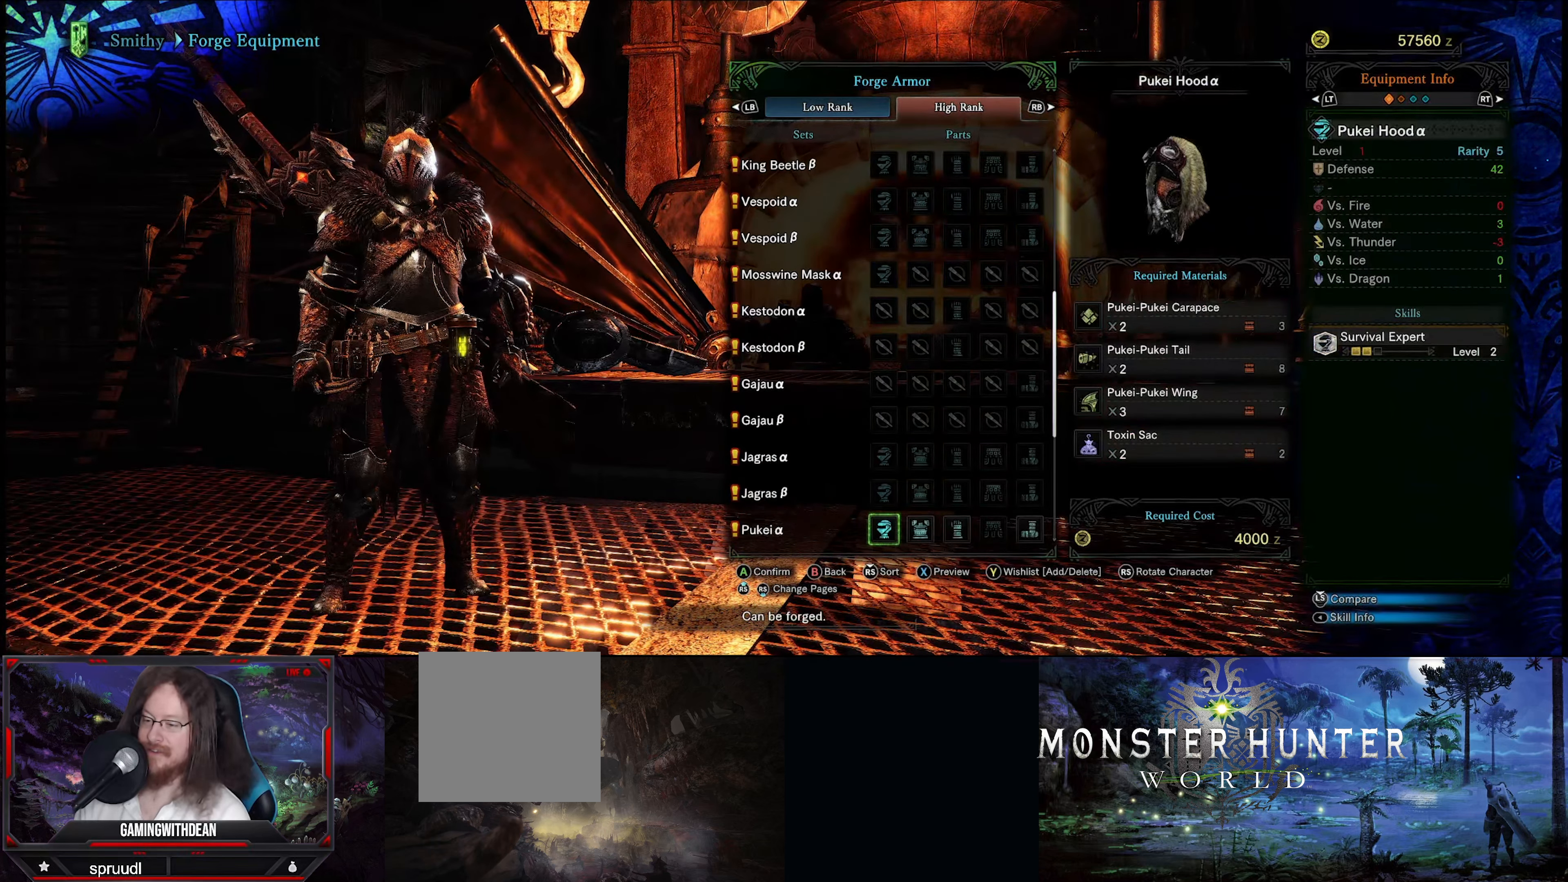
{"buttons": ["DPAD_DOWN"], "left_stick": "center", "right_stick": "center", "events": [[17, "DPAD_DOWN", "down"], [183, "DPAD_DOWN", "up"], [400, "DPAD_DOWN", "down"]]}
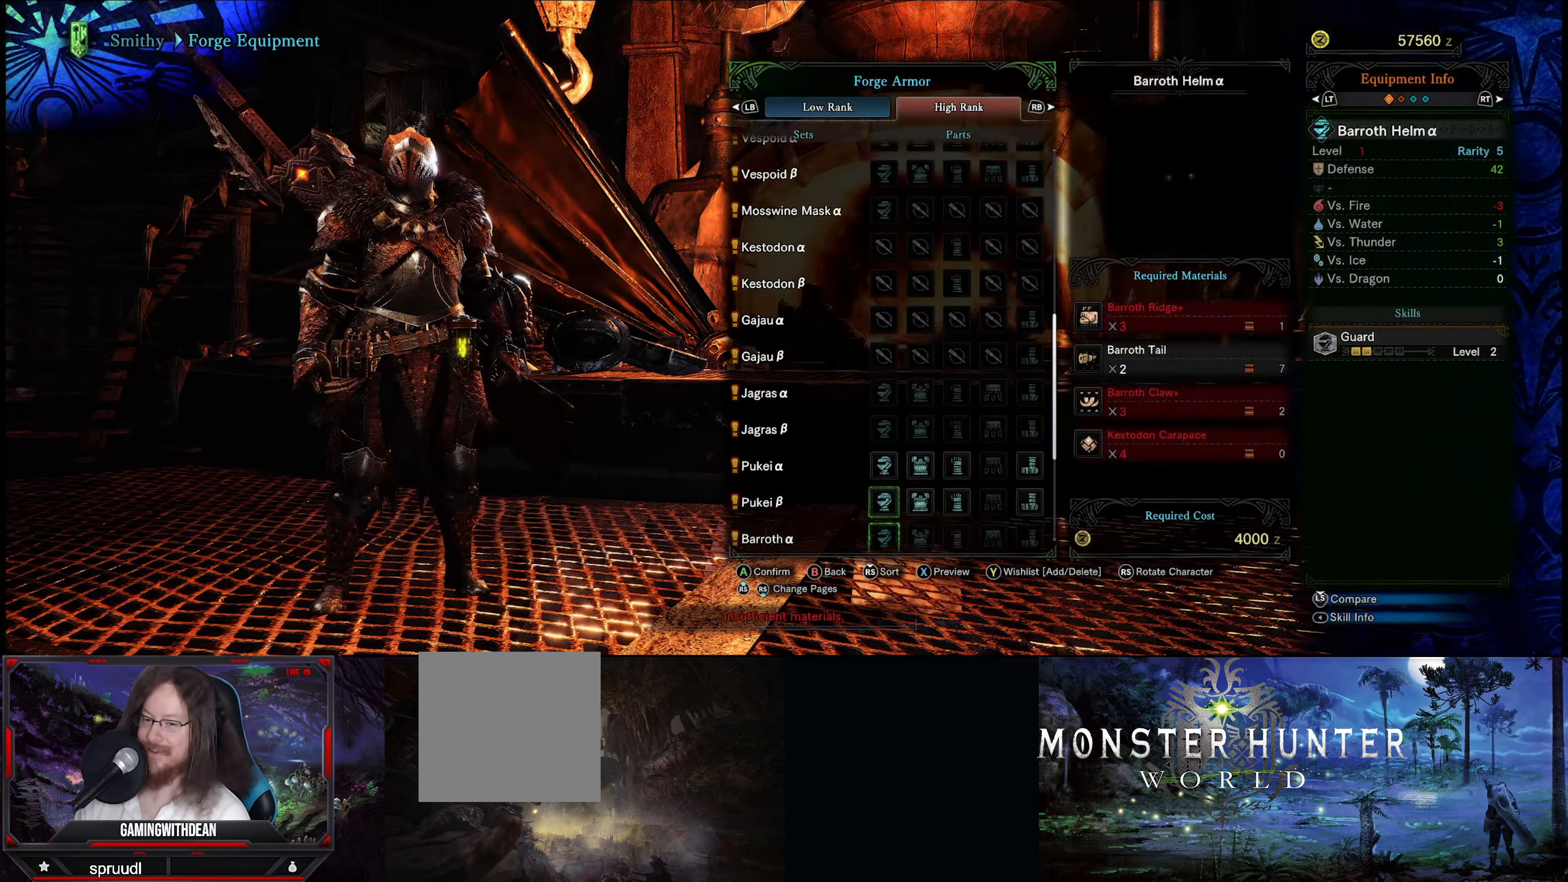
{"buttons": ["DPAD_DOWN"], "left_stick": "center", "right_stick": "center", "events": [[67, "DPAD_DOWN", "up"], [483, "DPAD_DOWN", "down"]]}
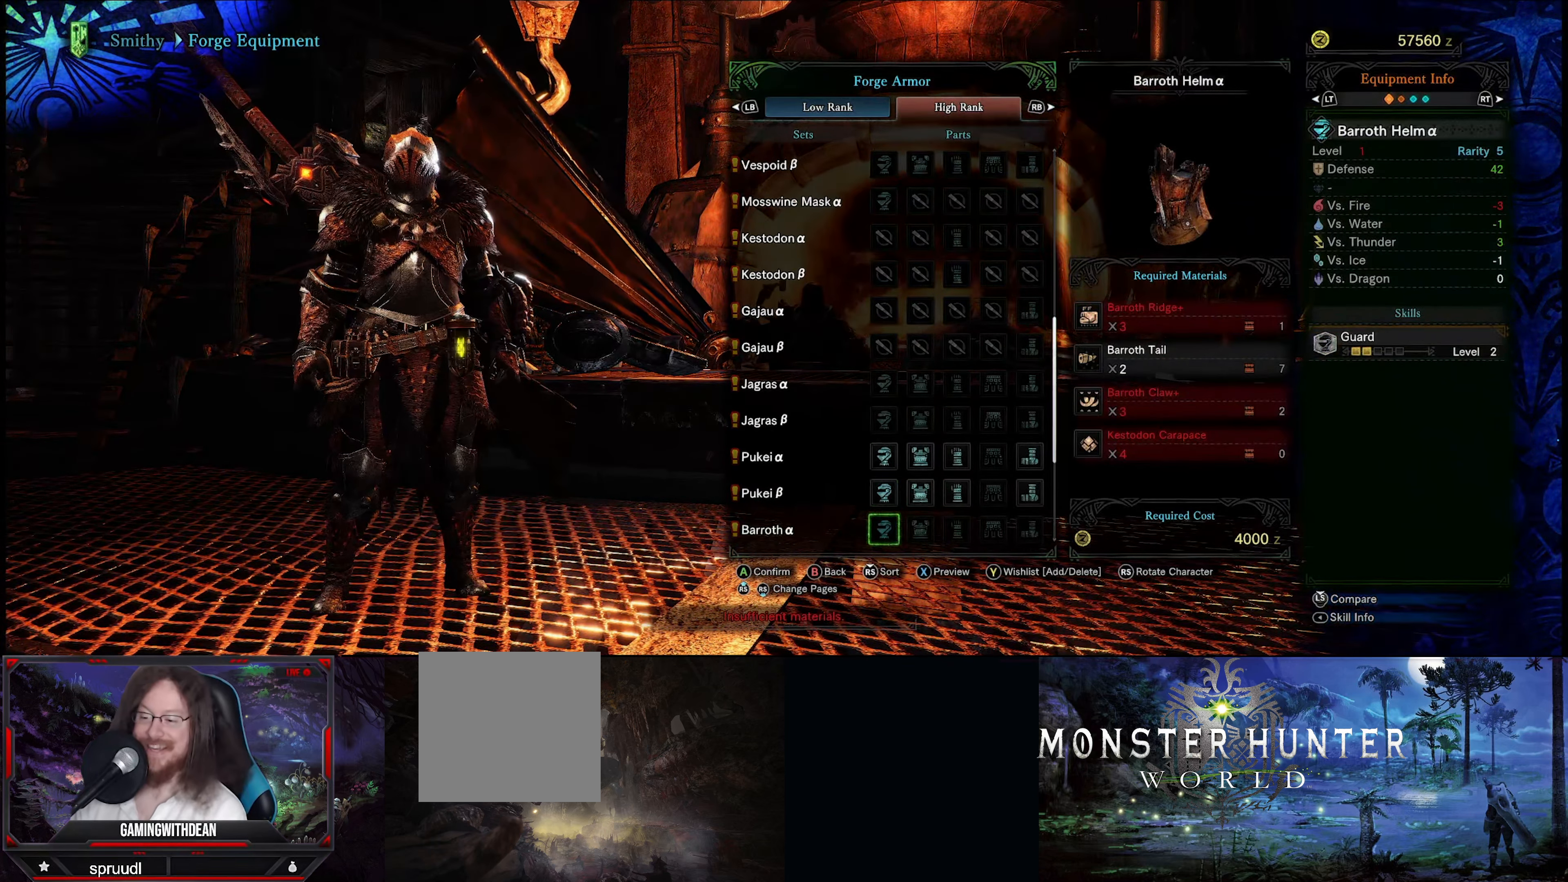
{"buttons": ["DPAD_DOWN"], "left_stick": "center", "right_stick": "center", "events": [[150, "DPAD_DOWN", "up"], [450, "DPAD_DOWN", "down"]]}
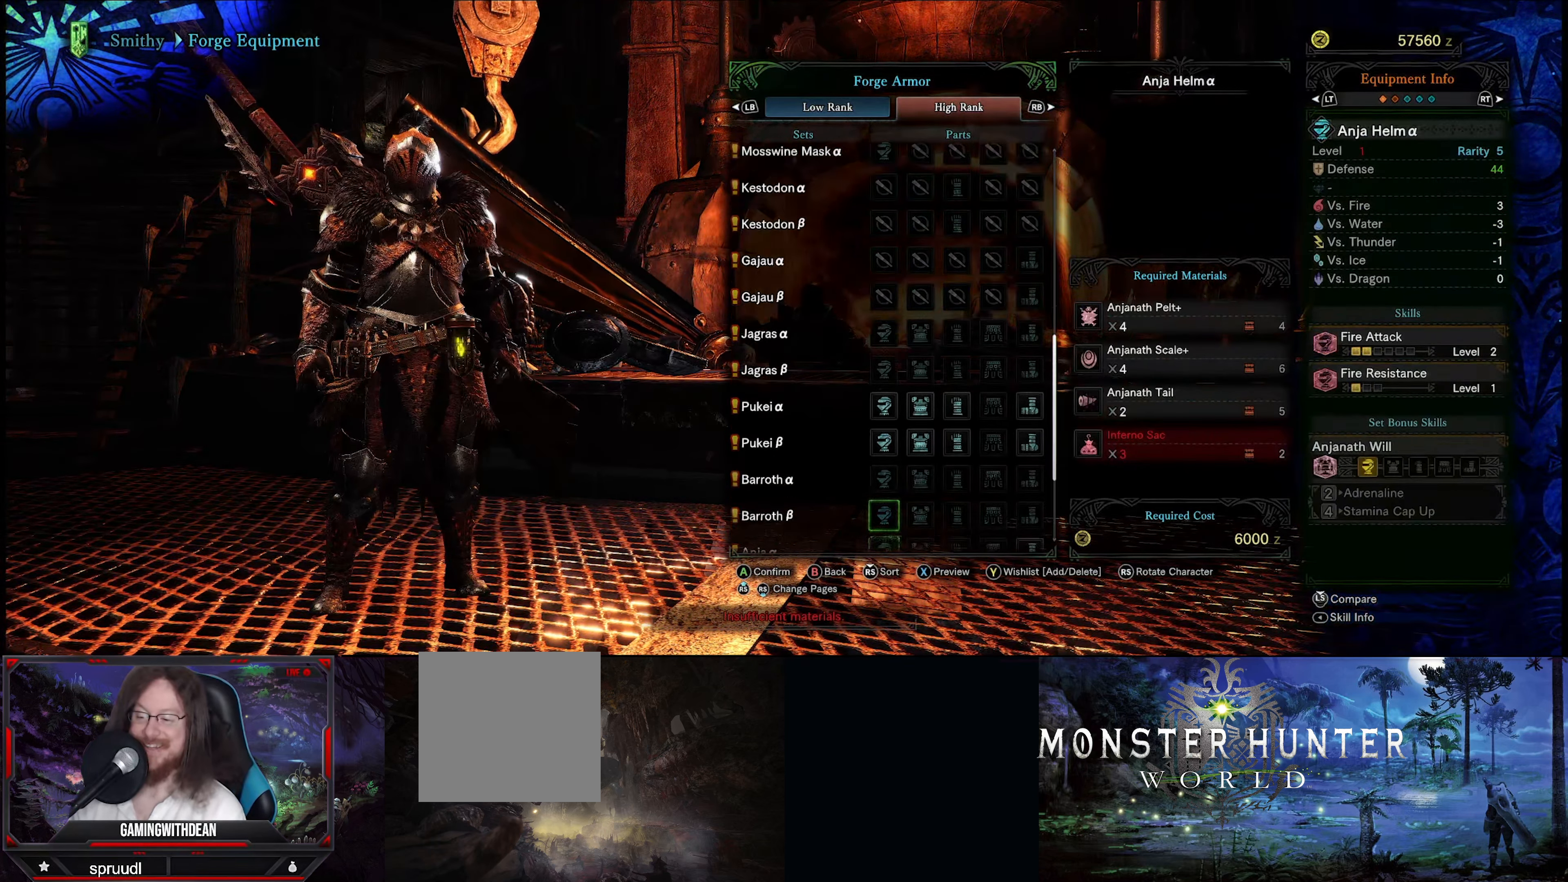
{"buttons": [], "left_stick": "center", "right_stick": "center", "events": [[67, "DPAD_DOWN", "up"]]}
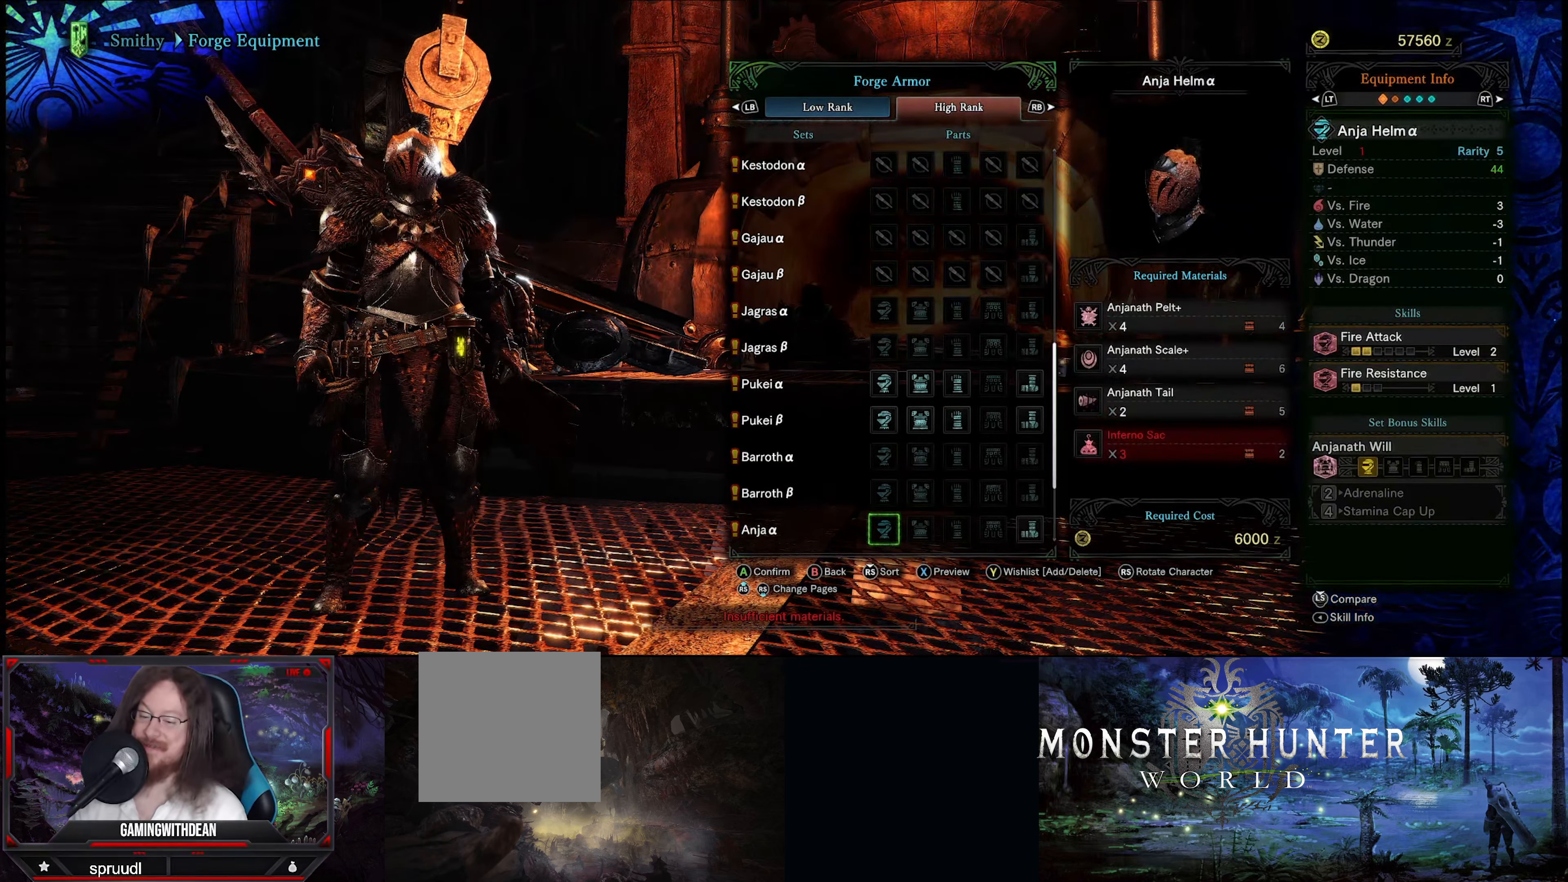
{"buttons": ["DPAD_DOWN"], "left_stick": "center", "right_stick": "center", "events": [[400, "DPAD_DOWN", "down"]]}
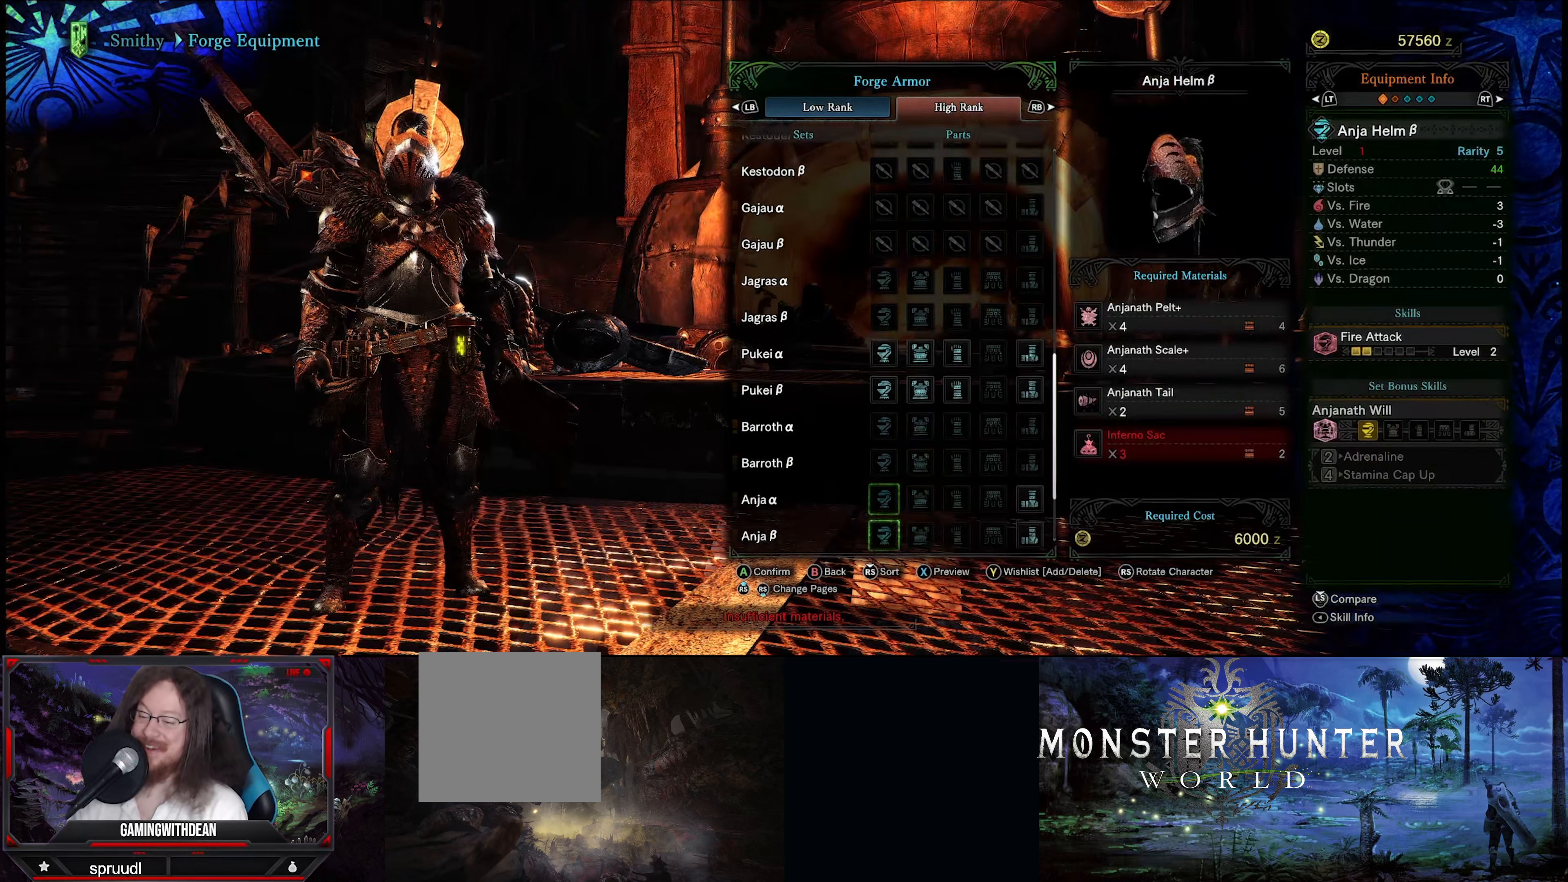
{"buttons": [], "left_stick": "center", "right_stick": "center", "events": [[50, "DPAD_DOWN", "up"], [317, "DPAD_DOWN", "down"], [467, "DPAD_DOWN", "up"]]}
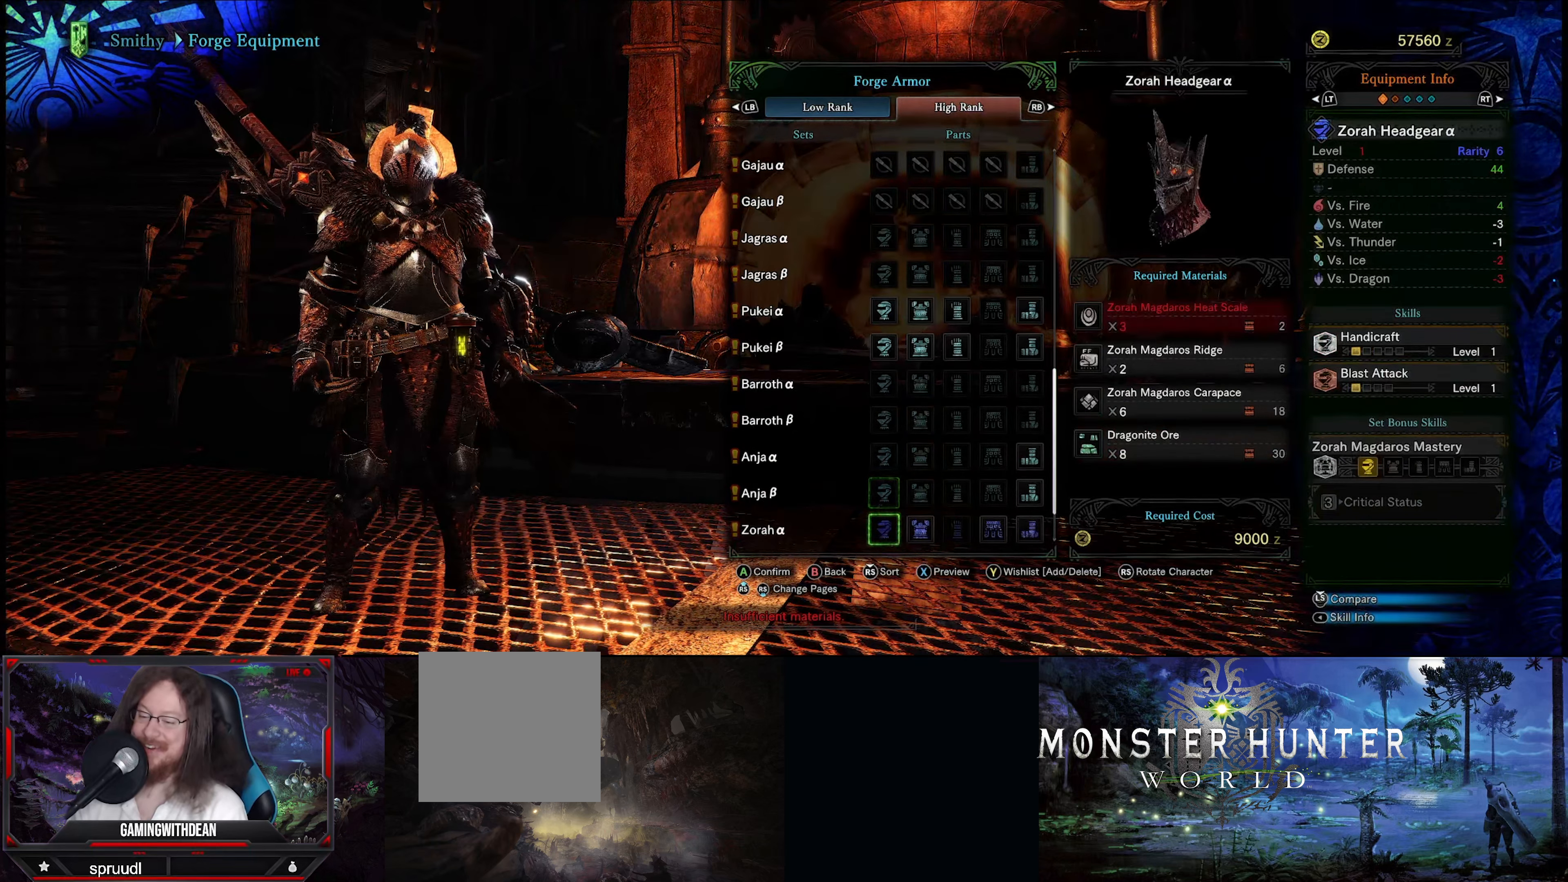
{"buttons": [], "left_stick": "center", "right_stick": "center", "events": []}
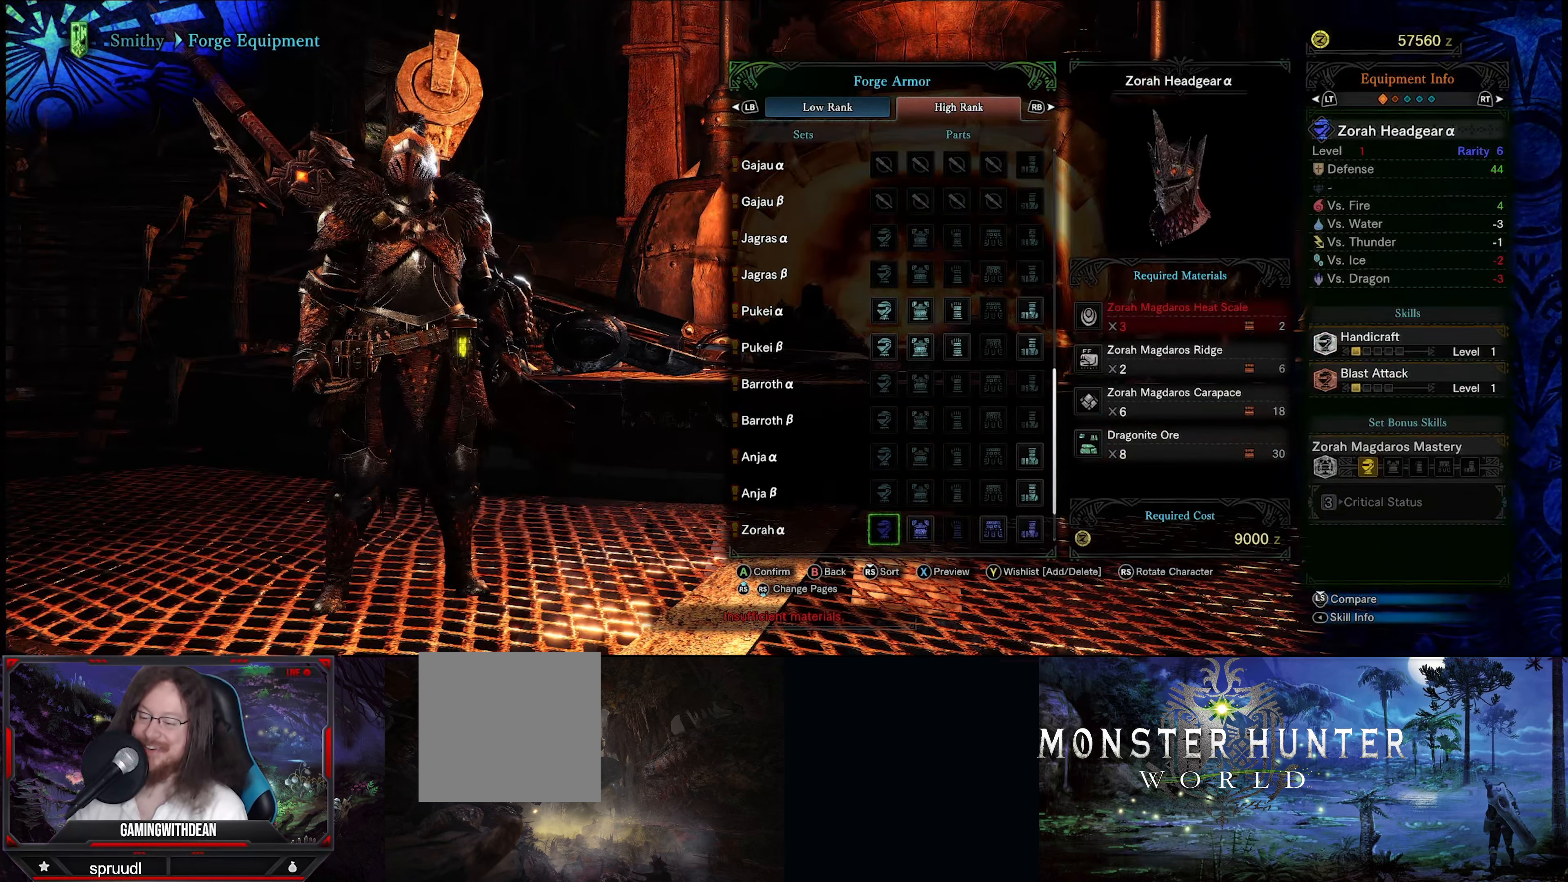
{"buttons": [], "left_stick": "center", "right_stick": "center", "events": [[34, "DPAD_DOWN", "down"], [150, "DPAD_DOWN", "up"]]}
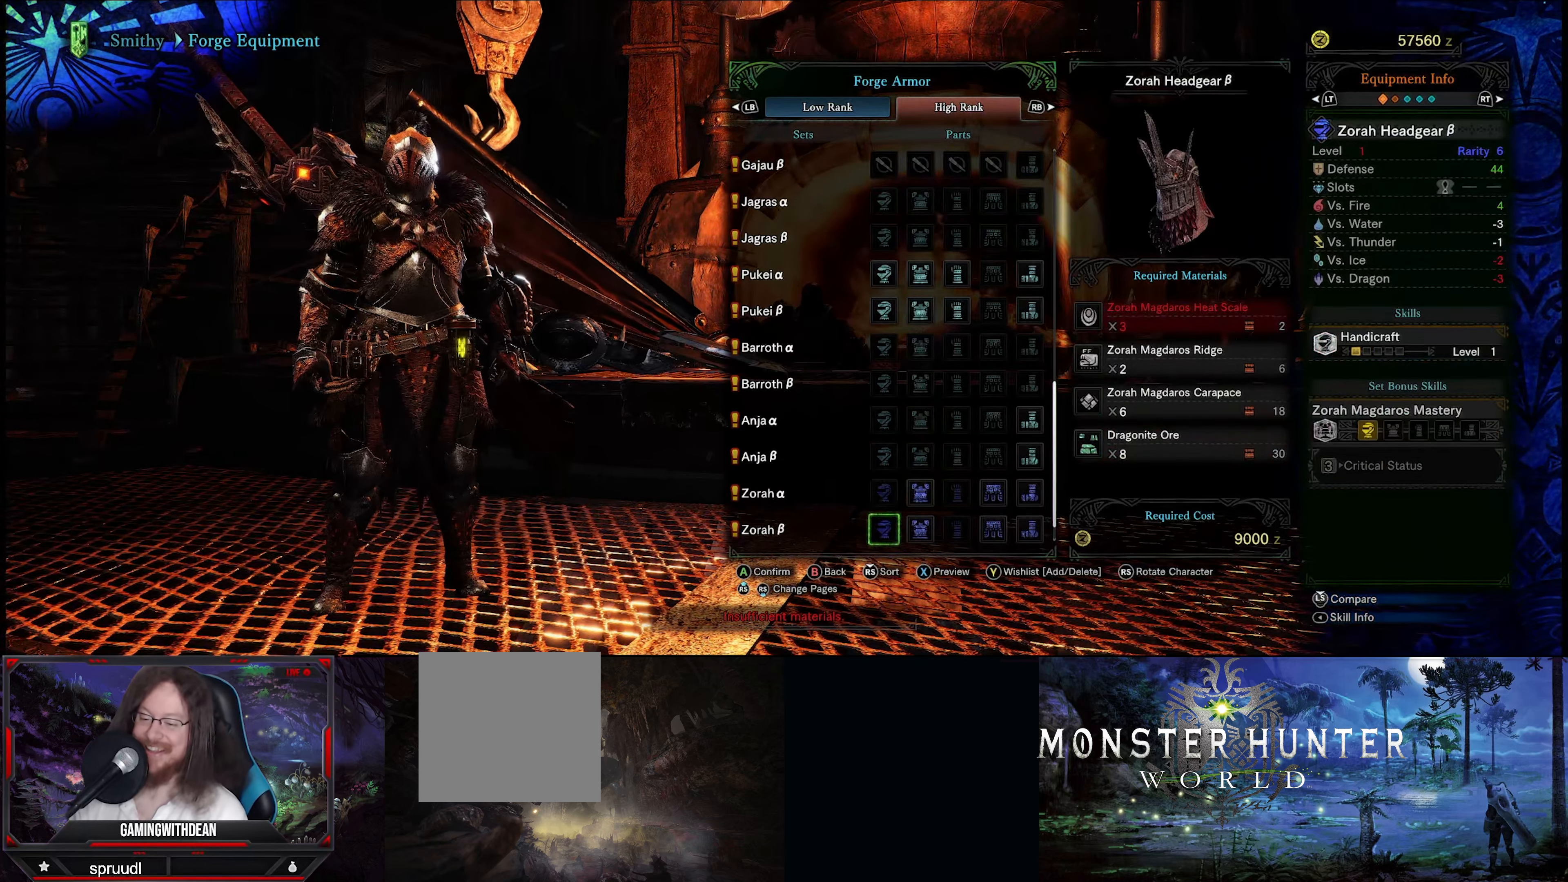
{"buttons": [], "left_stick": "center", "right_stick": "center", "events": [[117, "DPAD_DOWN", "down"], [250, "DPAD_DOWN", "up"]]}
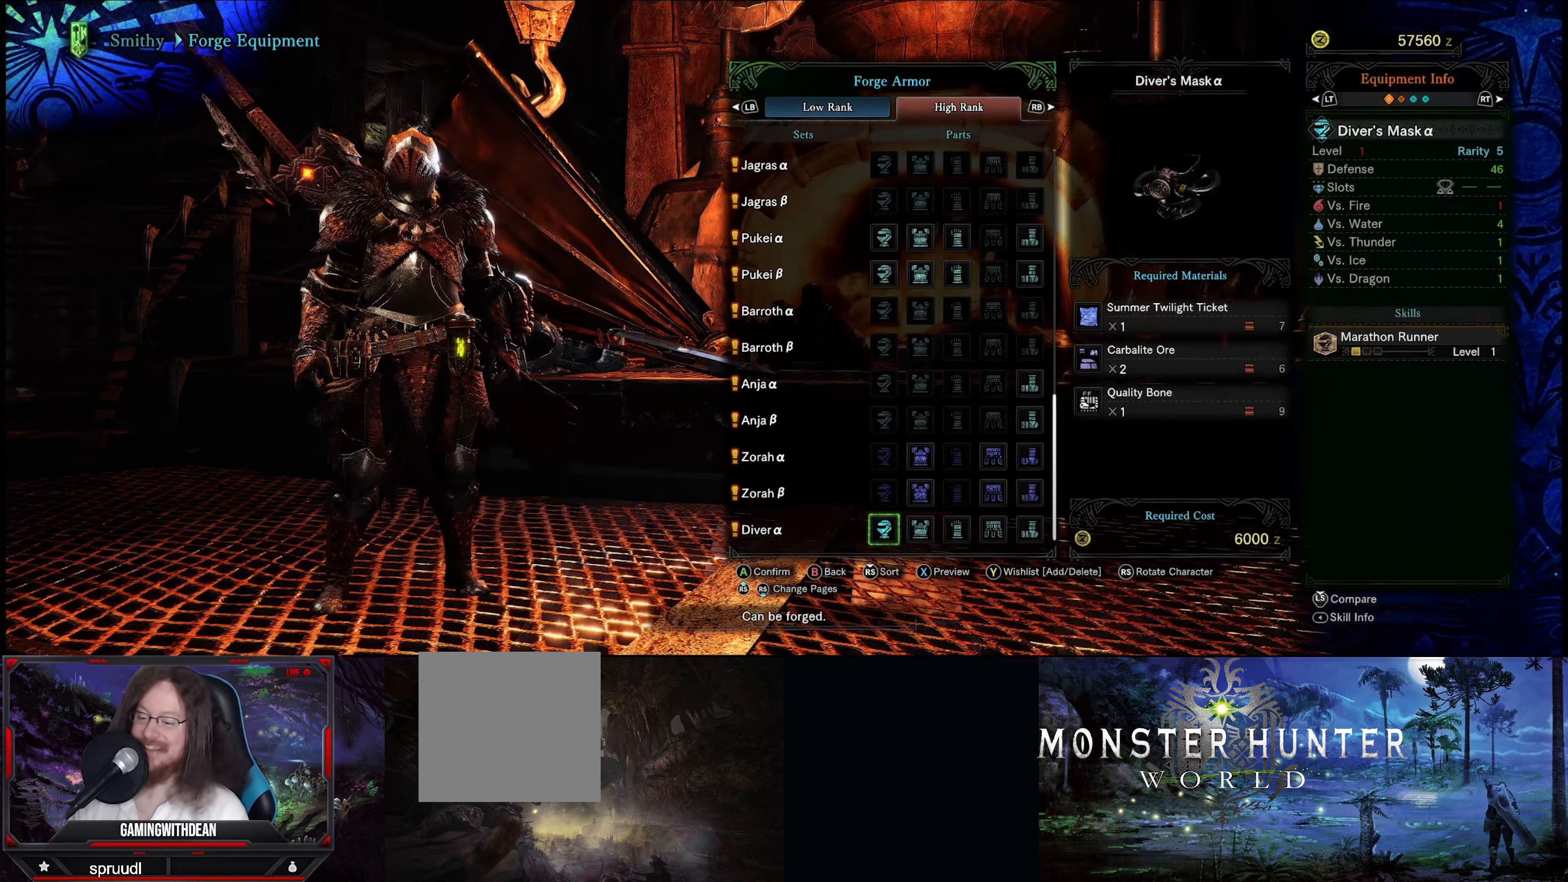
{"buttons": [], "left_stick": "center", "right_stick": "center", "events": []}
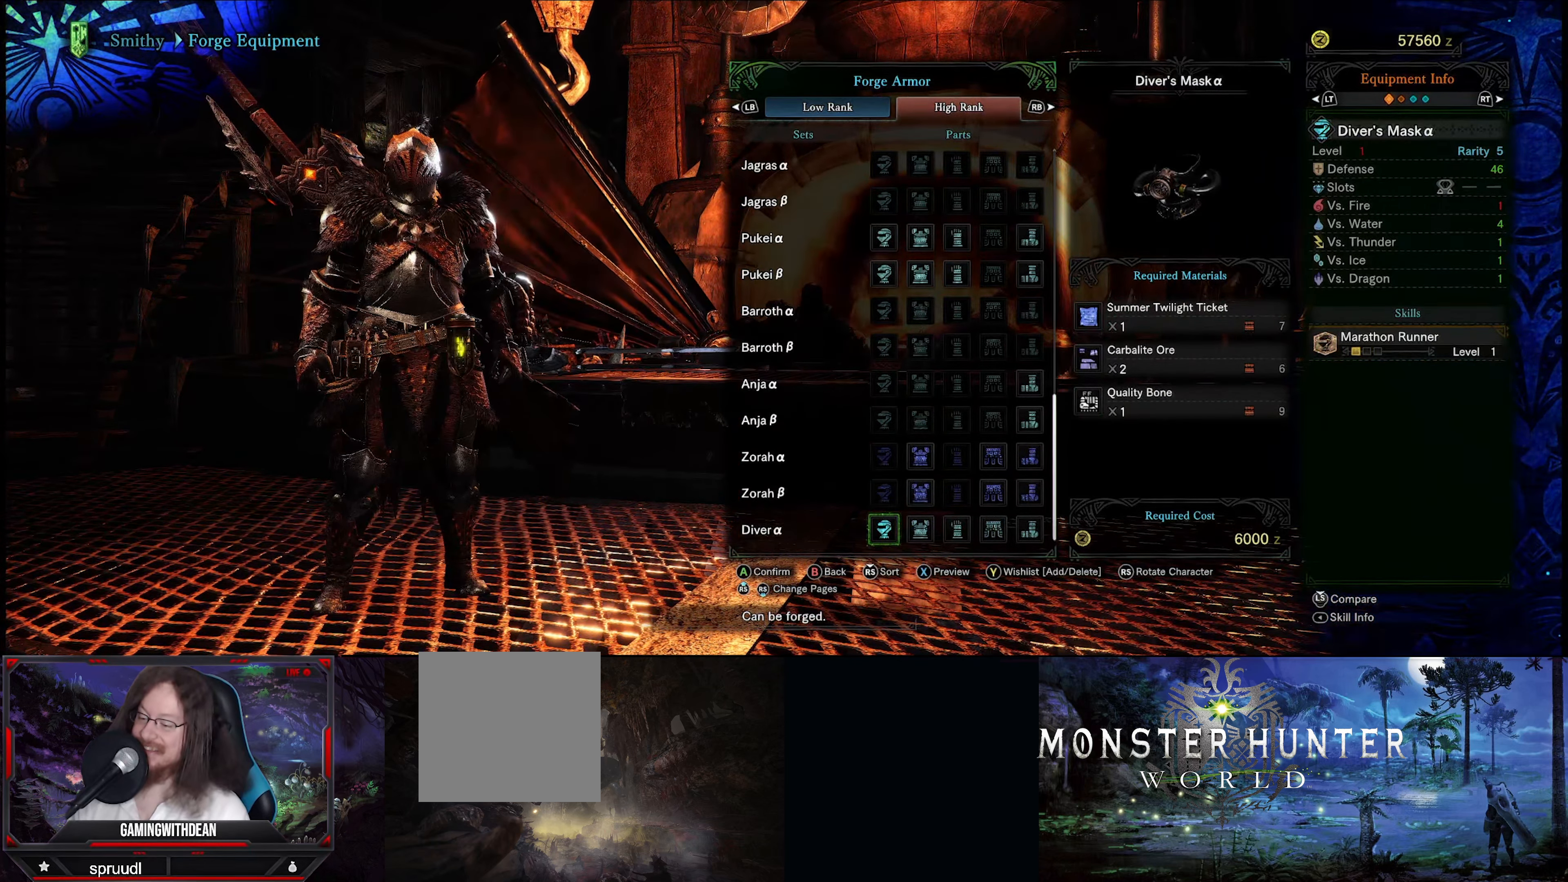
{"buttons": [], "left_stick": "center", "right_stick": "center", "events": []}
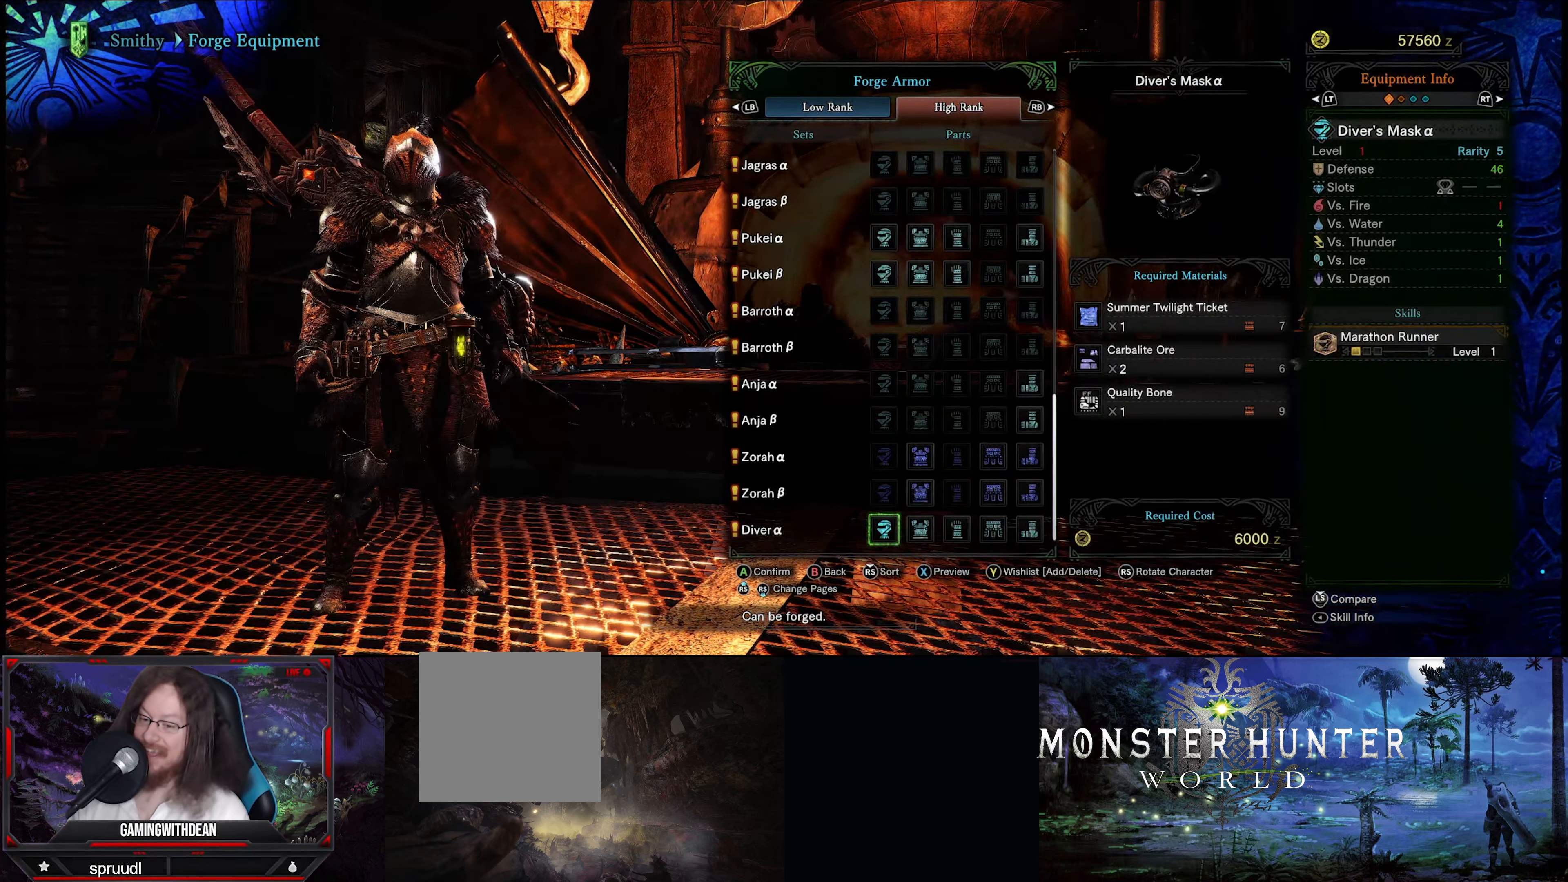
{"buttons": [], "left_stick": "center", "right_stick": "center", "events": []}
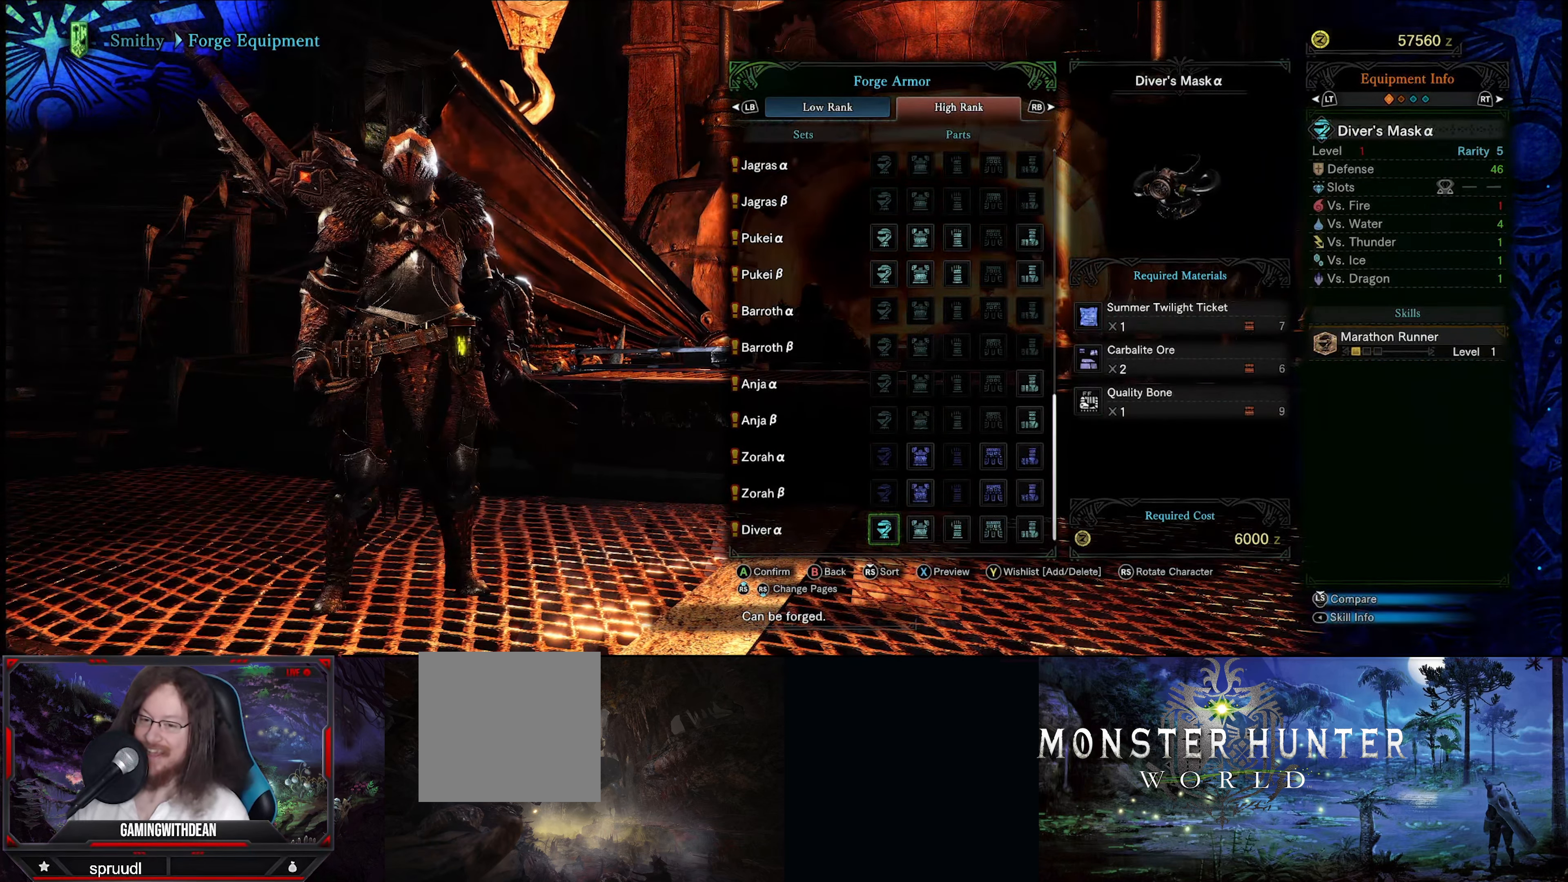
{"buttons": [], "left_stick": "center", "right_stick": "center", "events": []}
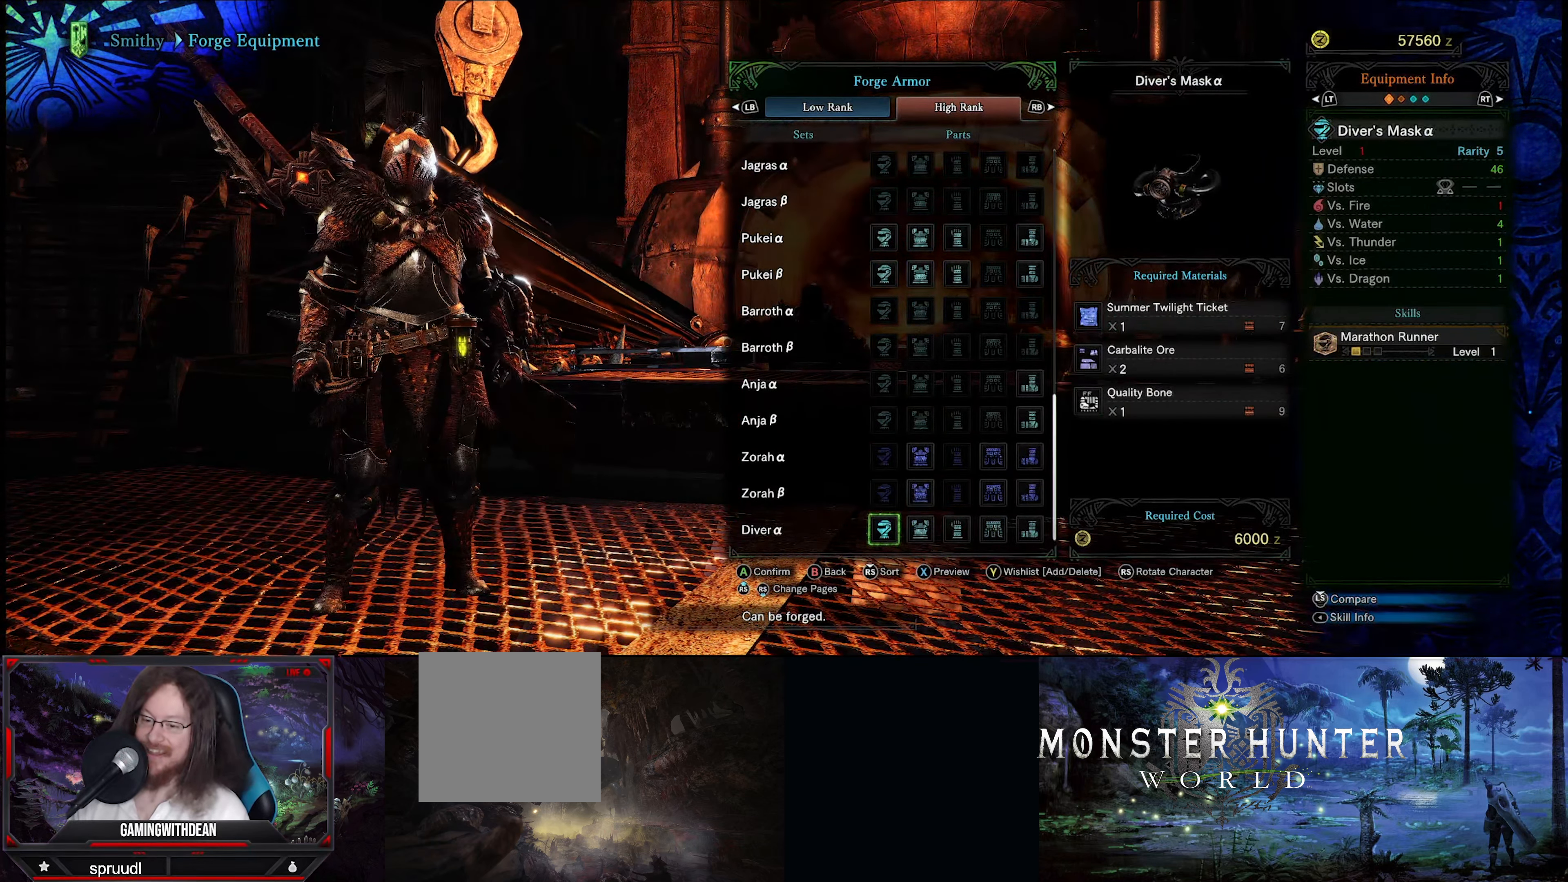
{"buttons": [], "left_stick": "center", "right_stick": "center", "events": []}
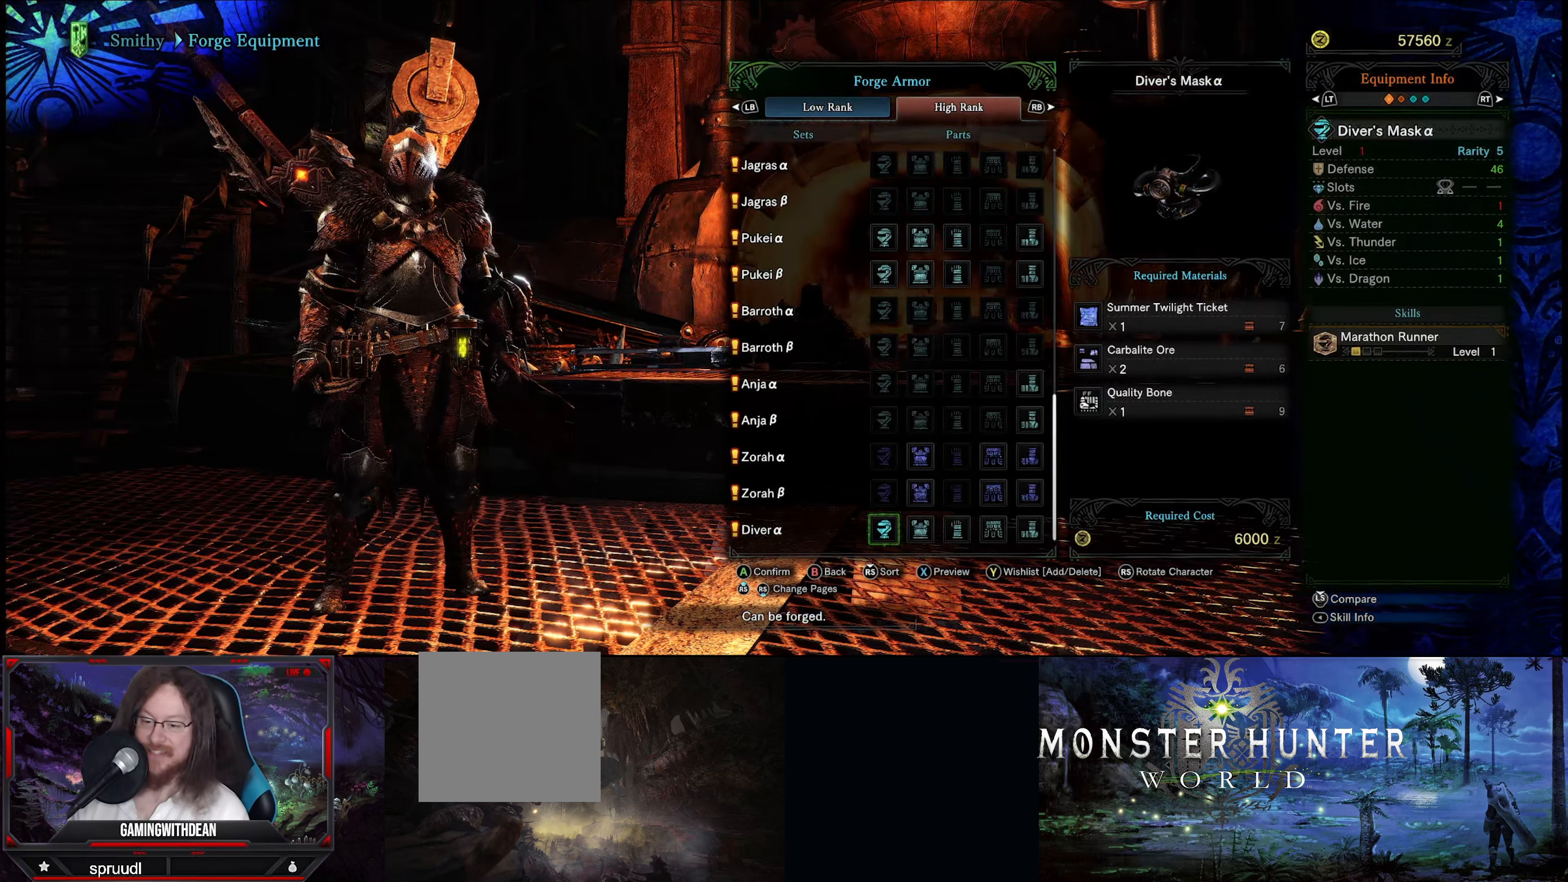
{"buttons": [], "left_stick": "center", "right_stick": "center", "events": []}